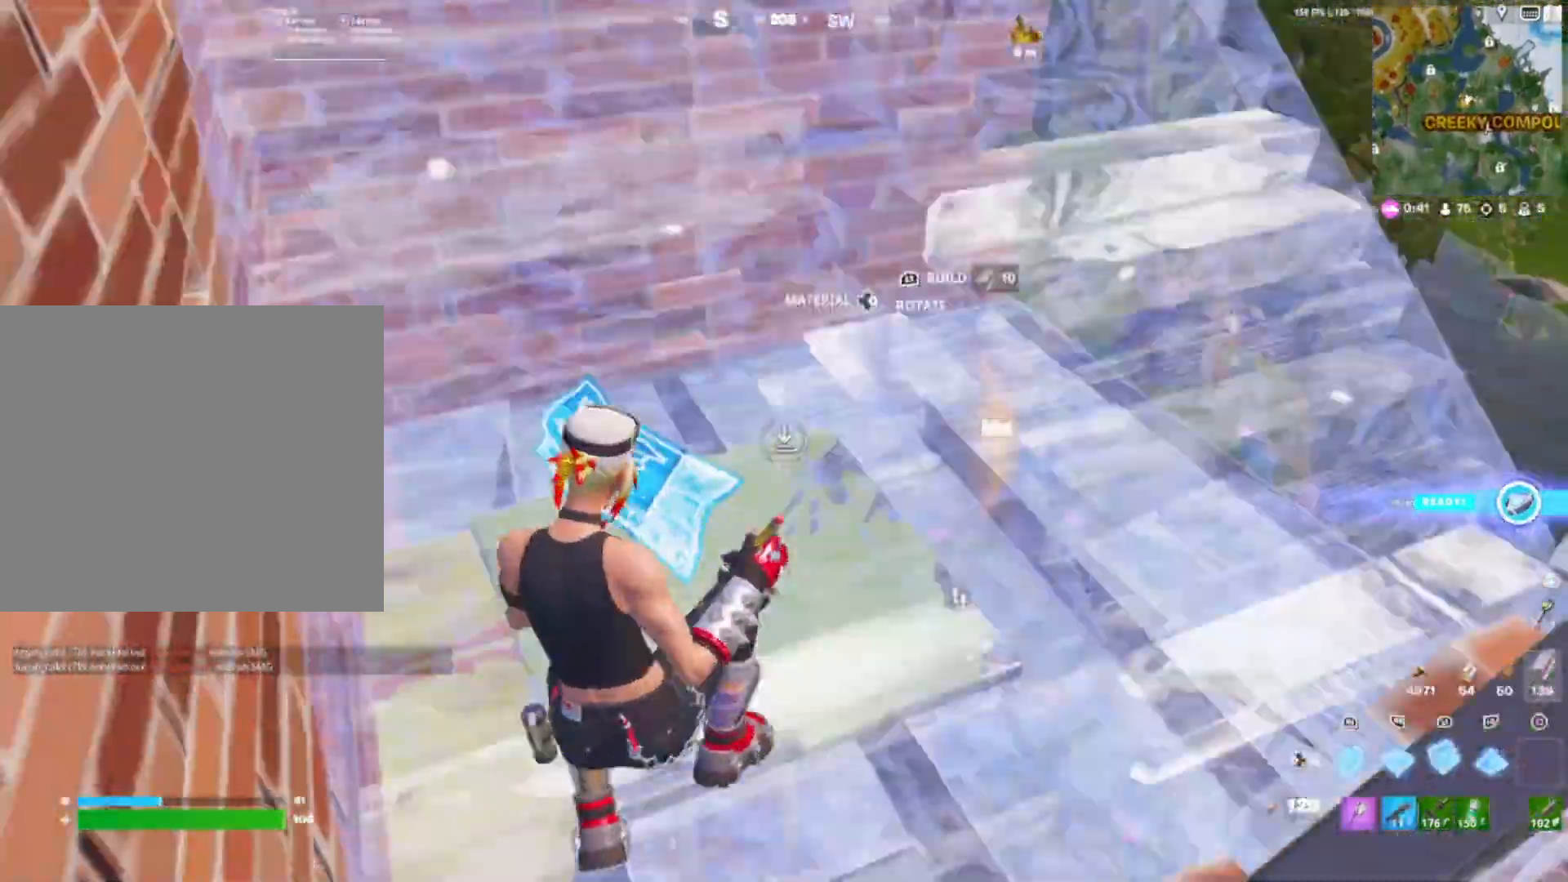
Gameplay with a controller (PlayStation layout); each line is a JSON object with the inputs held at the frame after it. "events" lists button and stick changes between this image and that frame as [ms after this image, input, new state], when the widget could be followed in between. Not read: left_stick.
{"buttons": [], "right_stick": "down-right", "events": [[17, "R2", "up"], [67, "DPAD_LEFT", "down"], [117, "L1", "up"], [117, "right_stick", "up-right"], [150, "R3", "down"], [200, "DPAD_LEFT", "up"], [233, "R3", "up"], [233, "right_stick", "right"], [483, "right_stick", "down-right"]]}
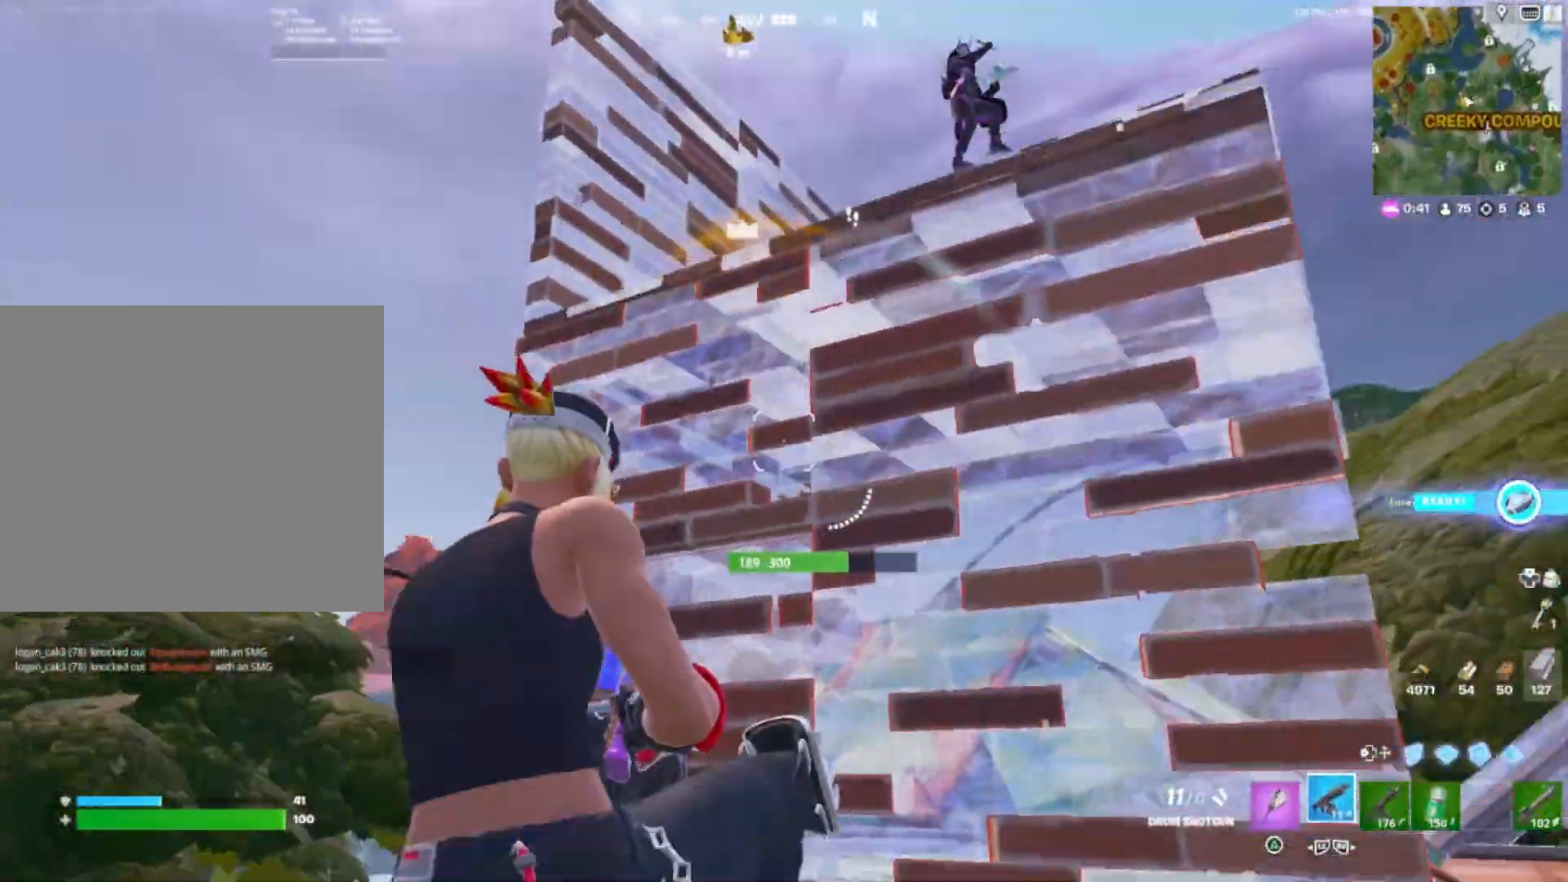
{"buttons": ["L1", "L2", "DPAD_LEFT"], "right_stick": "down", "events": [[83, "DPAD_LEFT", "down"], [183, "right_stick", "up"], [217, "DPAD_LEFT", "up"], [233, "L1", "down"], [350, "right_stick", "center"], [433, "L2", "down"], [500, "DPAD_LEFT", "down"], [500, "right_stick", "down"]]}
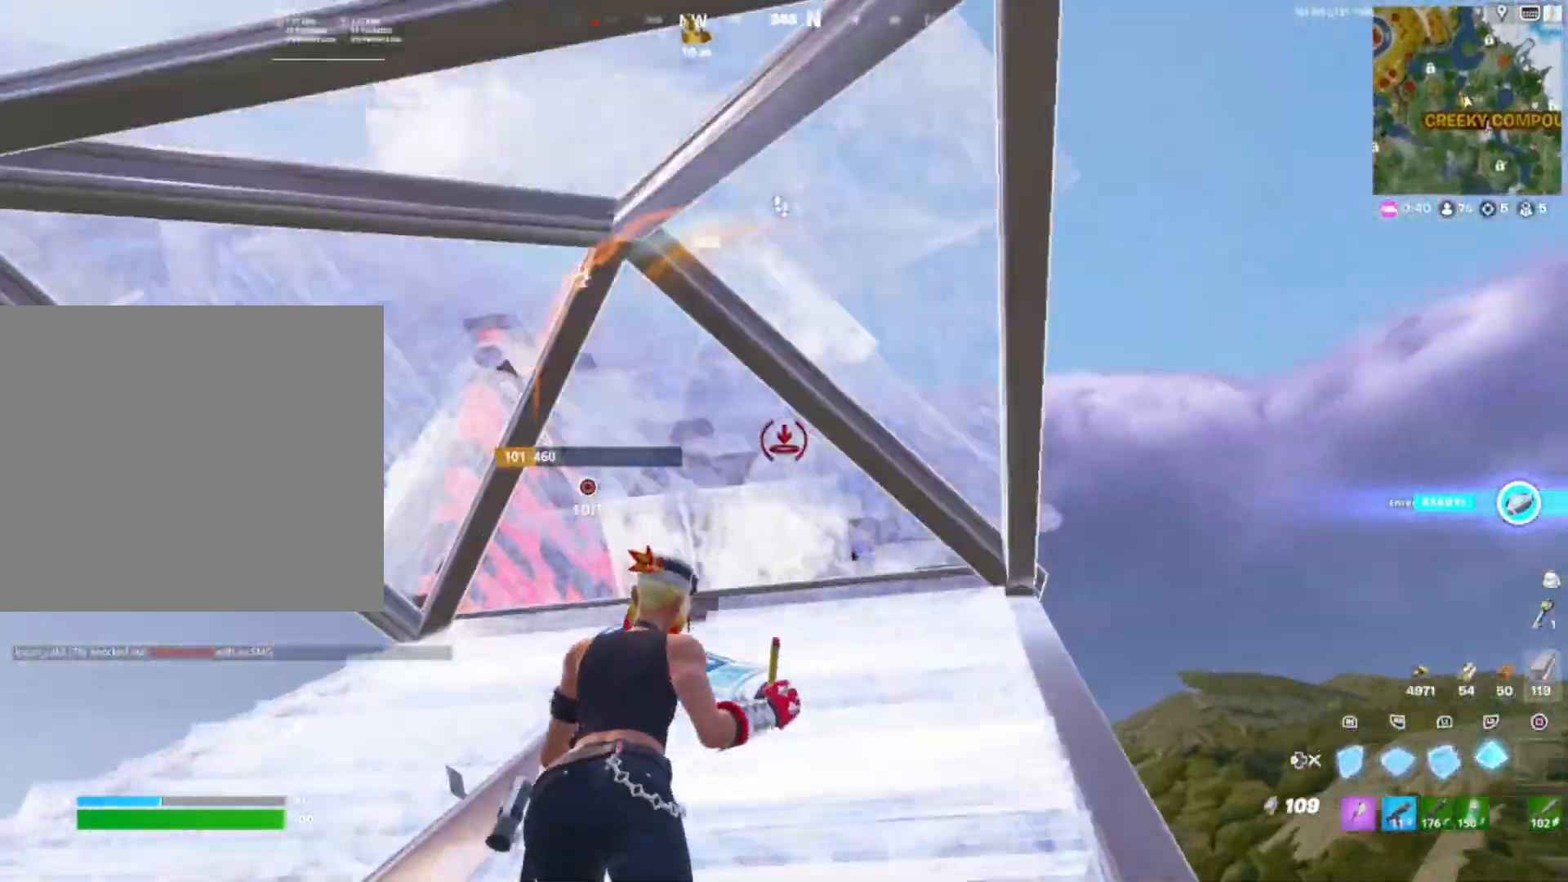
{"buttons": ["CIRCLE", "R1"], "right_stick": "up-right", "events": [[33, "L1", "up"], [50, "L2", "up"], [50, "right_stick", "center"], [117, "DPAD_LEFT", "up"], [133, "right_stick", "down-right"], [183, "right_stick", "right"], [300, "right_stick", "up-left"], [383, "right_stick", "down"], [433, "CIRCLE", "down"], [467, "right_stick", "up-right"], [500, "R1", "down"]]}
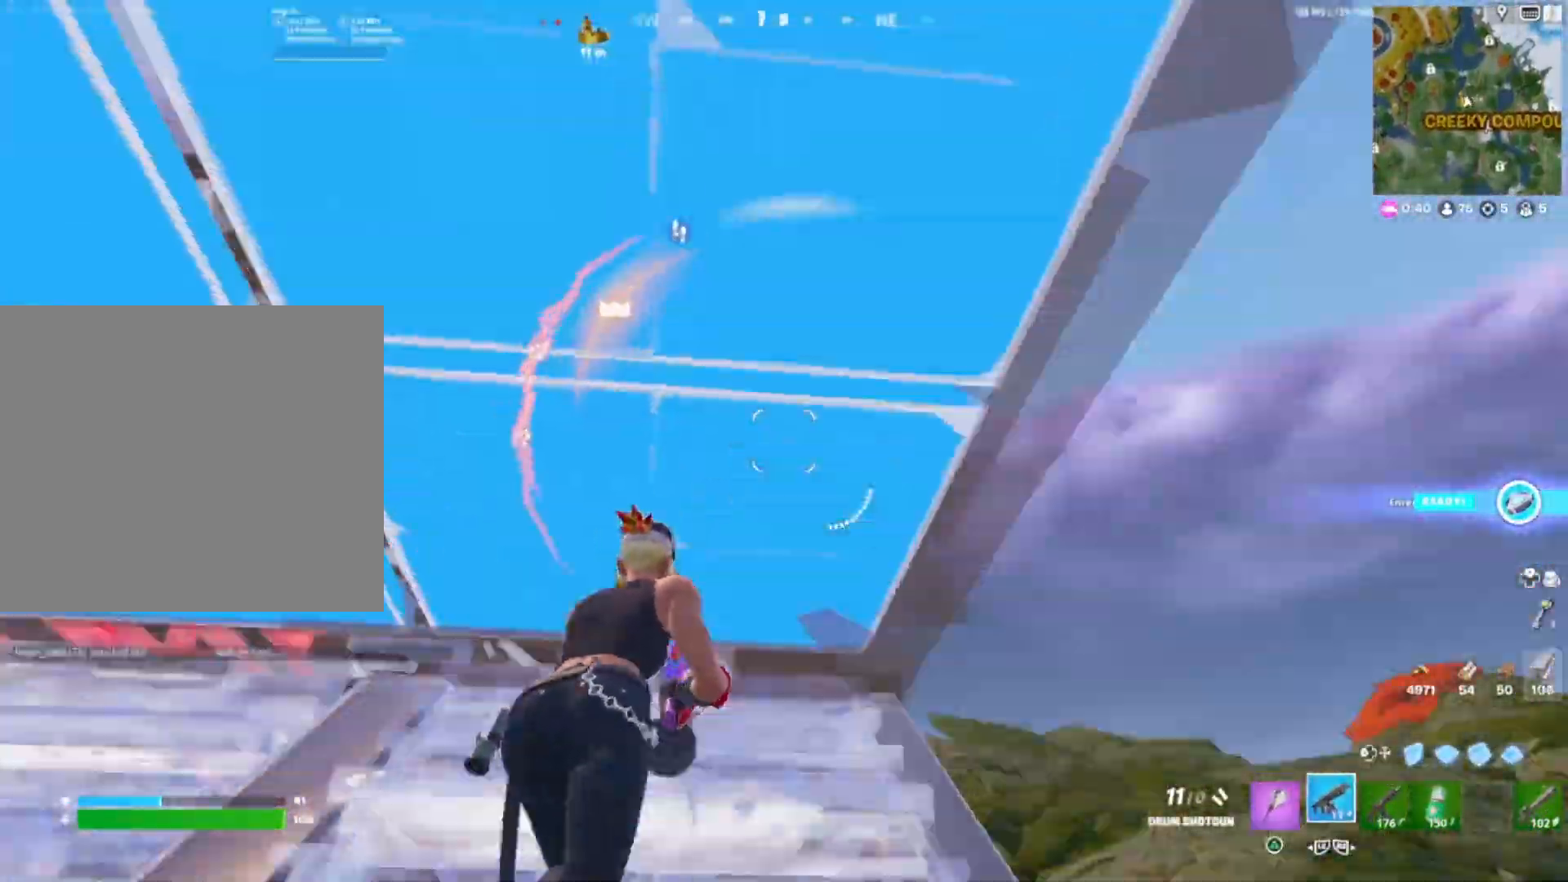
{"buttons": ["R3"], "right_stick": "left", "events": [[50, "right_stick", "left"], [67, "CIRCLE", "up"], [67, "R1", "up"], [133, "right_stick", "down"], [183, "right_stick", "left"], [383, "right_stick", "center"], [417, "R3", "down"], [500, "right_stick", "left"]]}
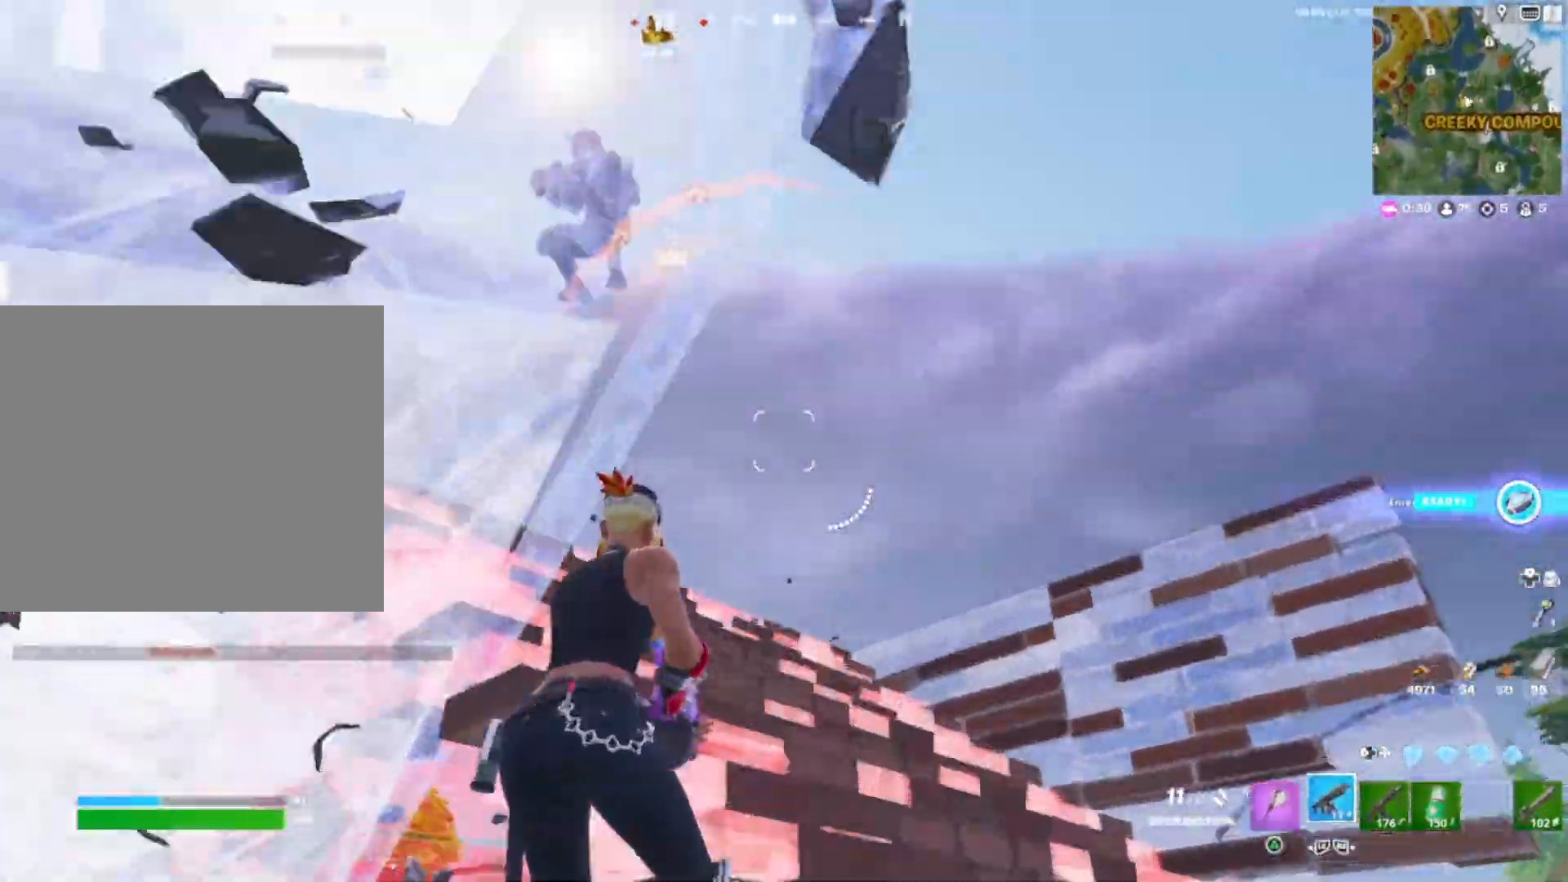
{"buttons": [], "right_stick": "down-left", "events": [[50, "R3", "up"], [250, "right_stick", "down-left"], [333, "R1", "down"], [383, "right_stick", "right"], [417, "R1", "up"], [450, "right_stick", "down-left"]]}
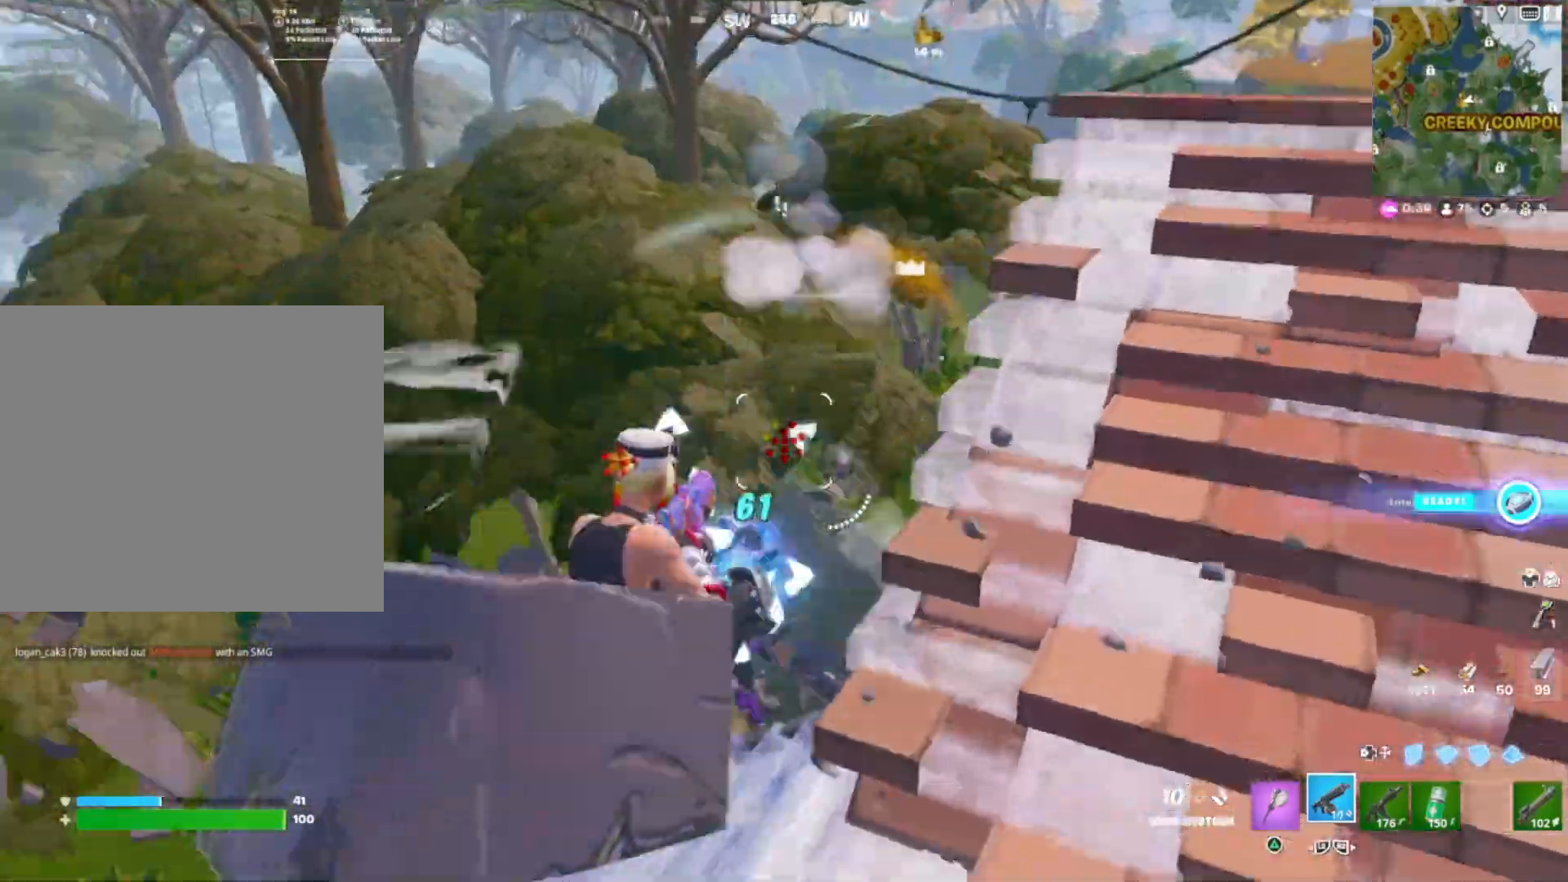
{"buttons": ["R1"], "right_stick": "left", "events": [[433, "right_stick", "left"], [450, "R1", "down"]]}
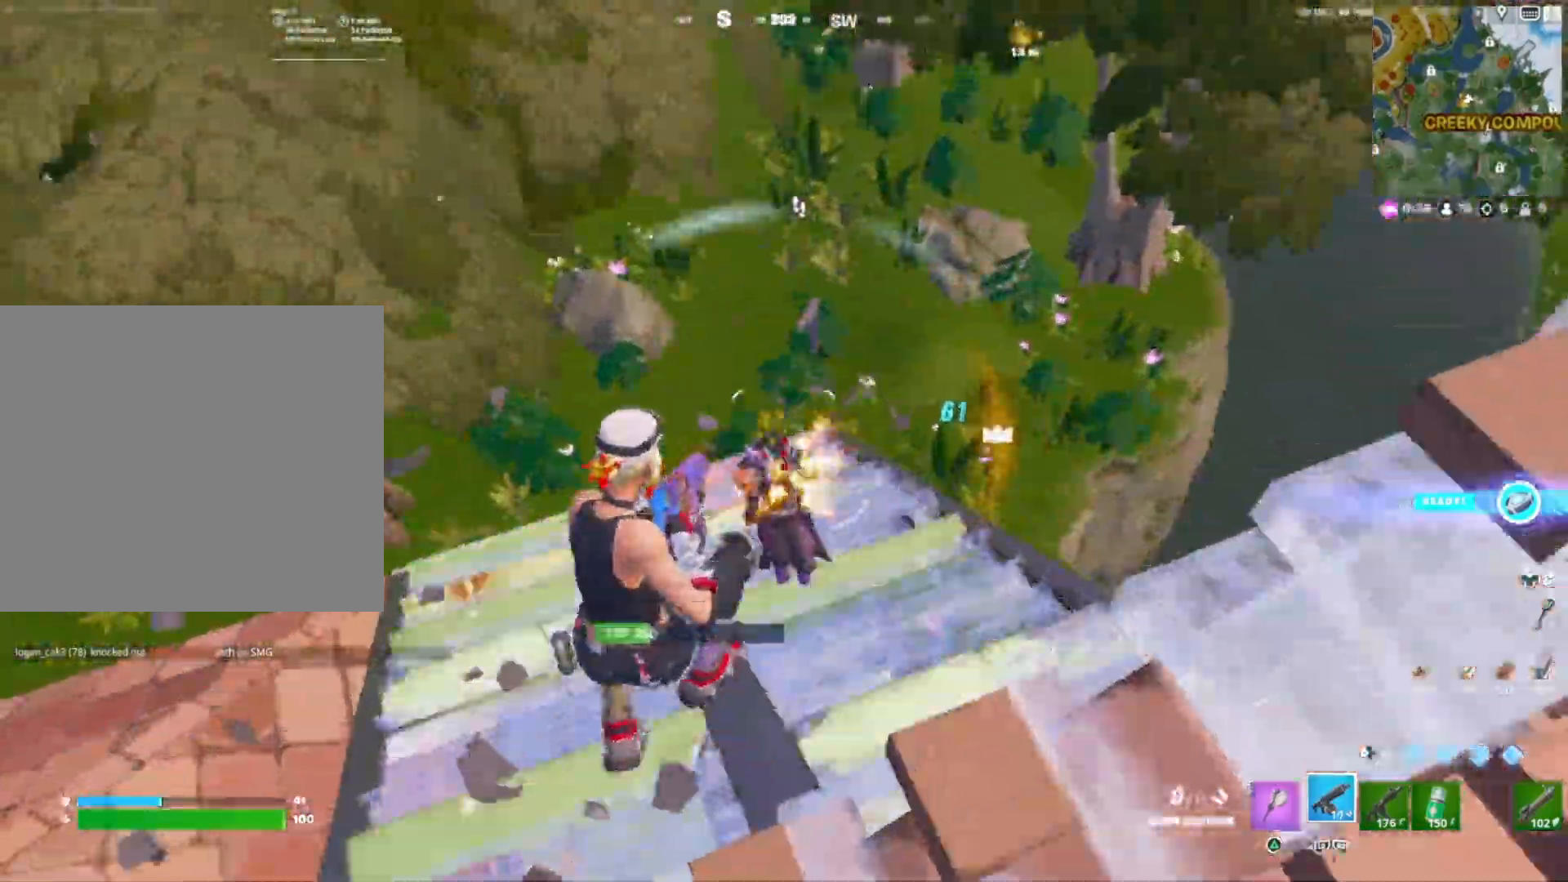
{"buttons": [], "right_stick": "right", "events": [[50, "R1", "up"], [50, "right_stick", "down"], [167, "right_stick", "down-left"], [300, "right_stick", "up-left"], [367, "R1", "down"], [450, "R1", "up"], [467, "right_stick", "right"]]}
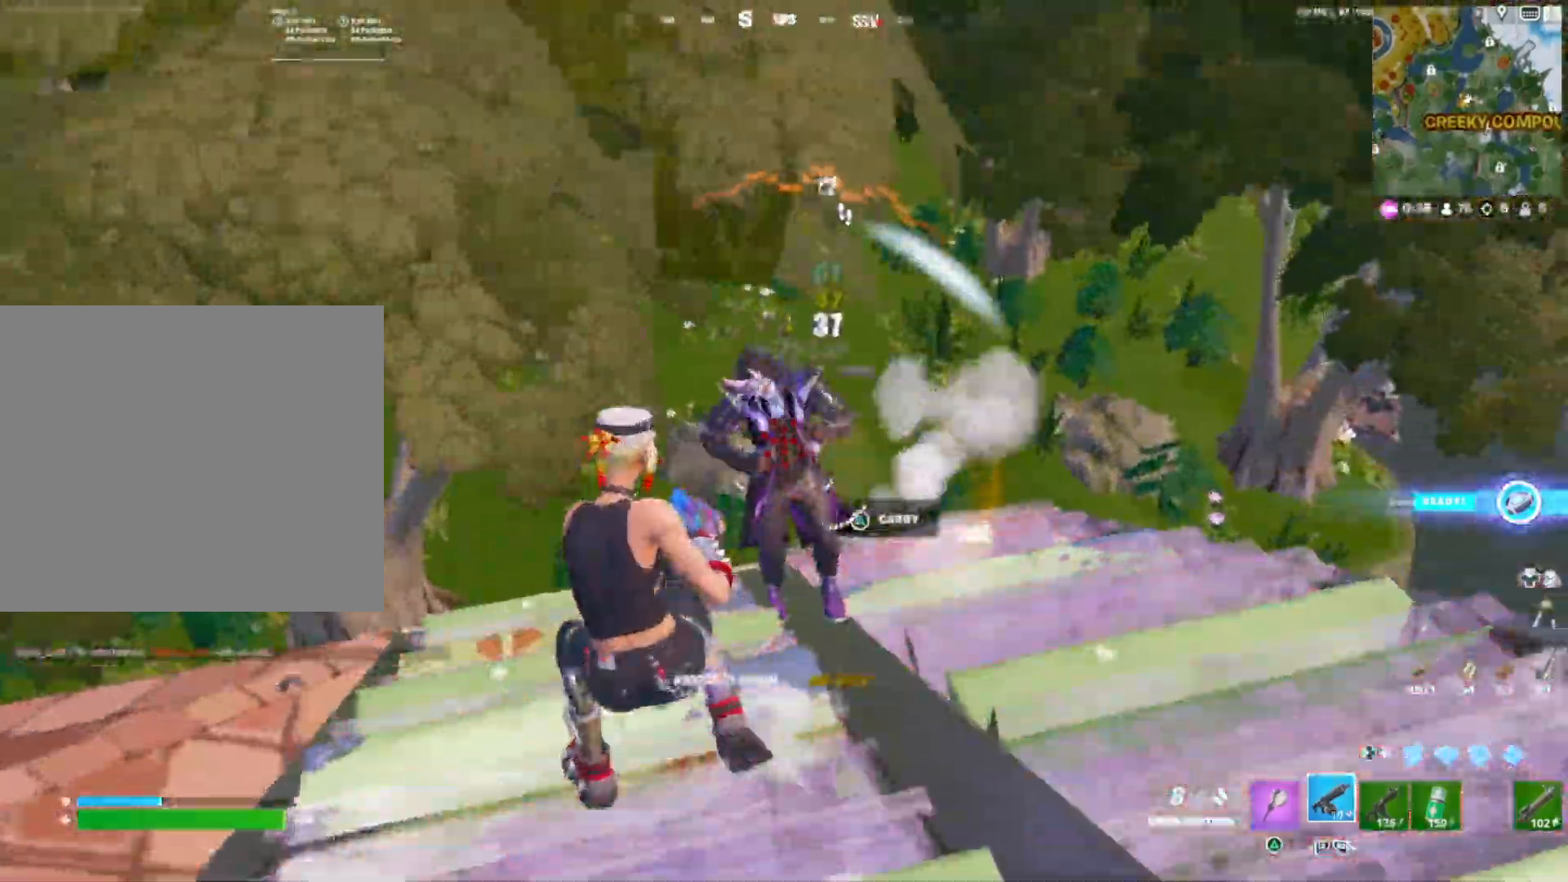
{"buttons": ["R1"], "right_stick": "left", "events": [[33, "right_stick", "center"], [83, "right_stick", "down-left"], [167, "DPAD_LEFT", "down"], [250, "right_stick", "left"], [267, "R1", "down"], [317, "DPAD_LEFT", "up"], [367, "right_stick", "center"], [433, "right_stick", "left"]]}
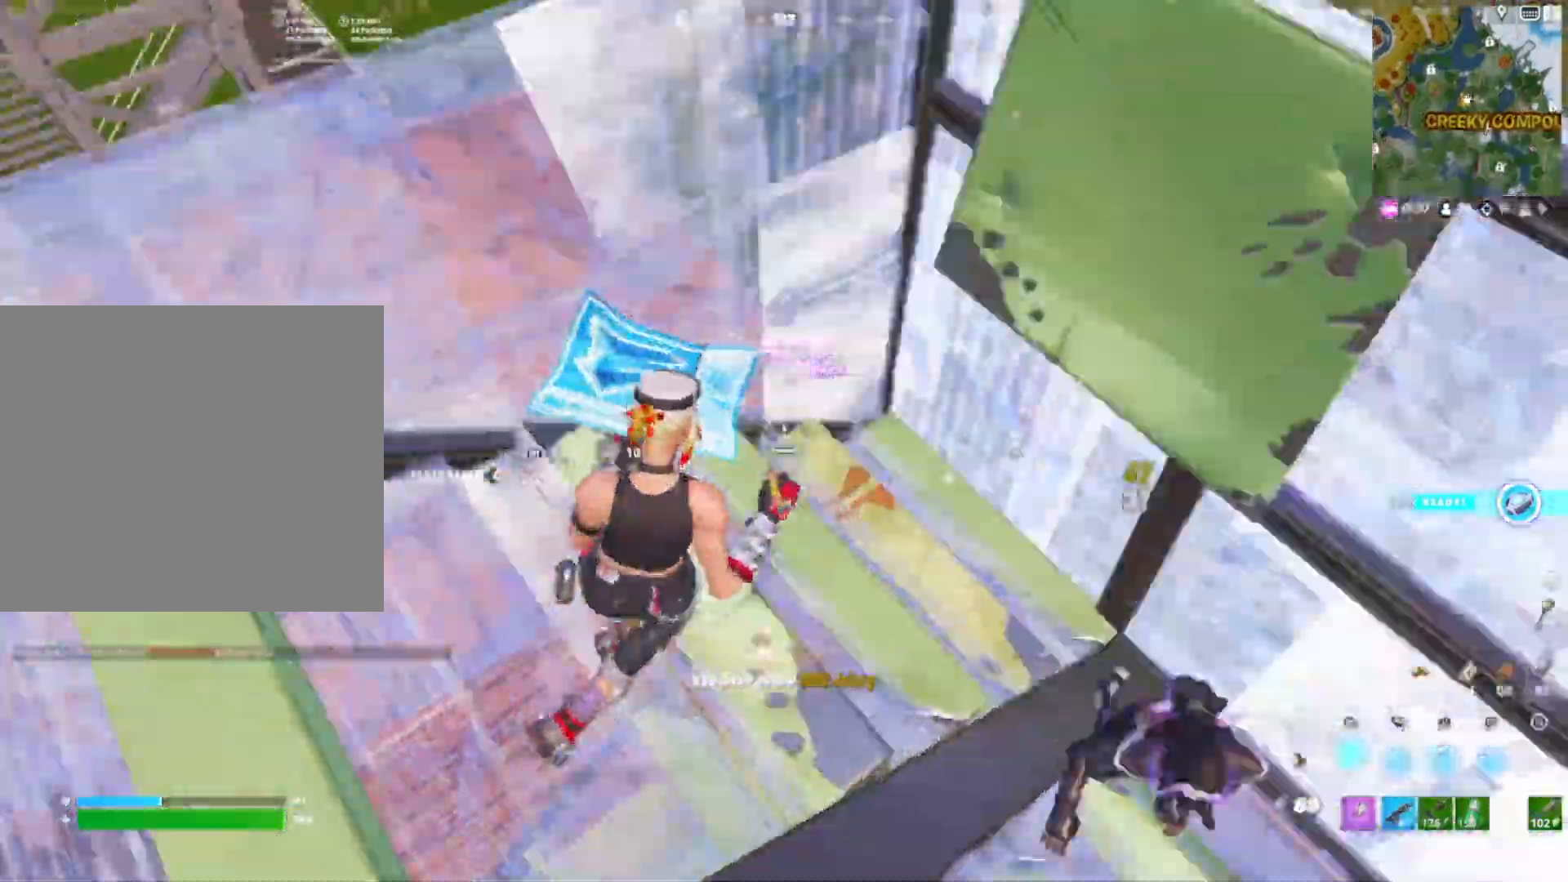
{"buttons": ["R1"], "right_stick": "up", "events": [[50, "right_stick", "up"], [167, "right_stick", "right"], [483, "right_stick", "up"]]}
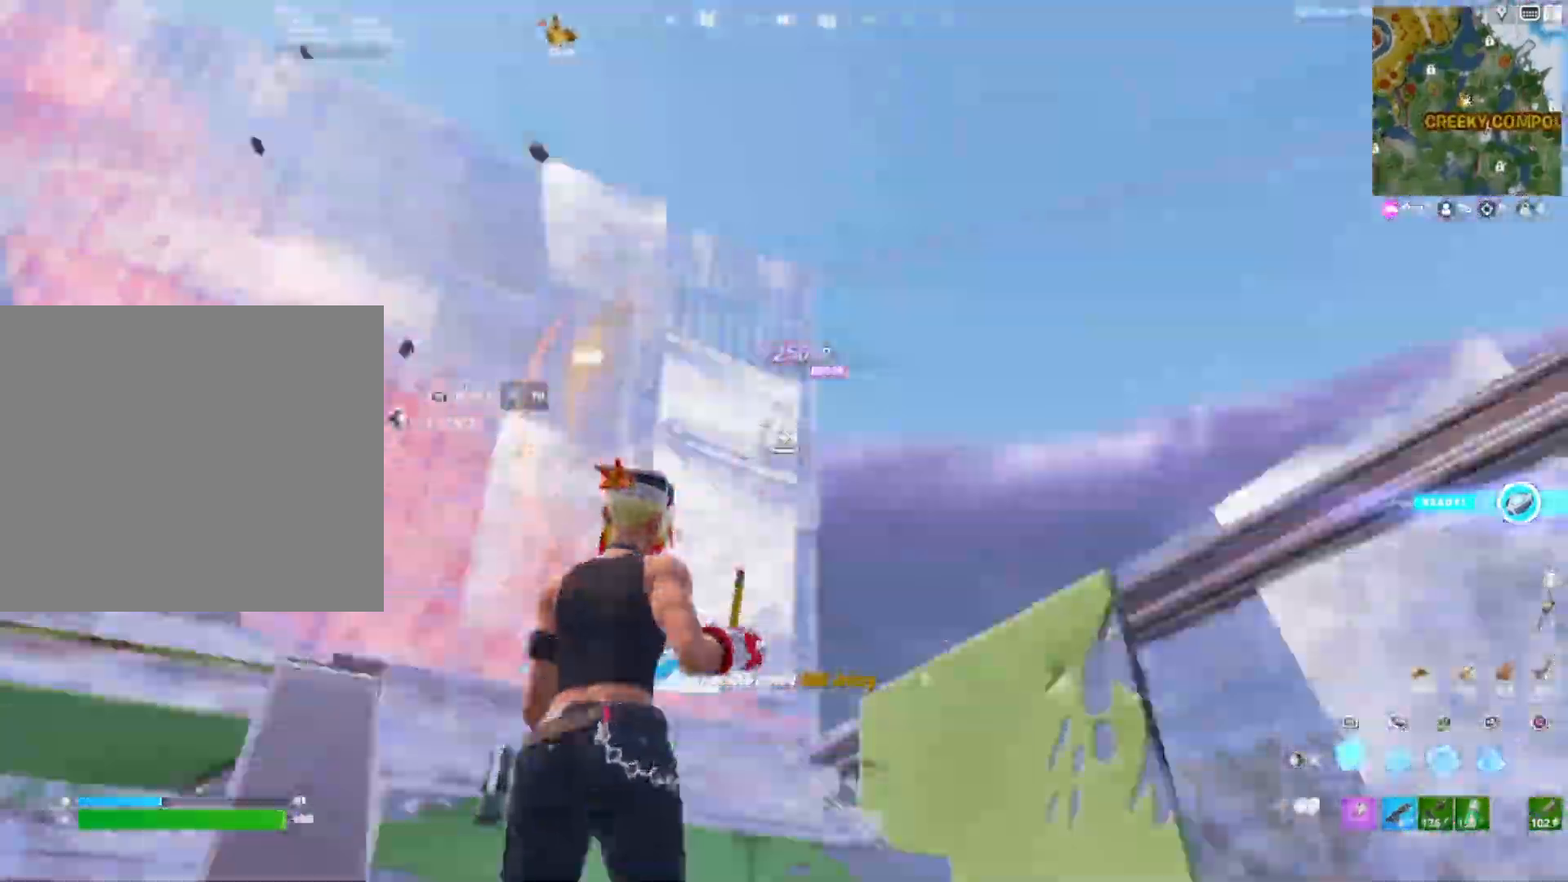
{"buttons": ["R1"], "right_stick": "center", "events": [[100, "right_stick", "left"], [267, "right_stick", "right"], [417, "right_stick", "center"]]}
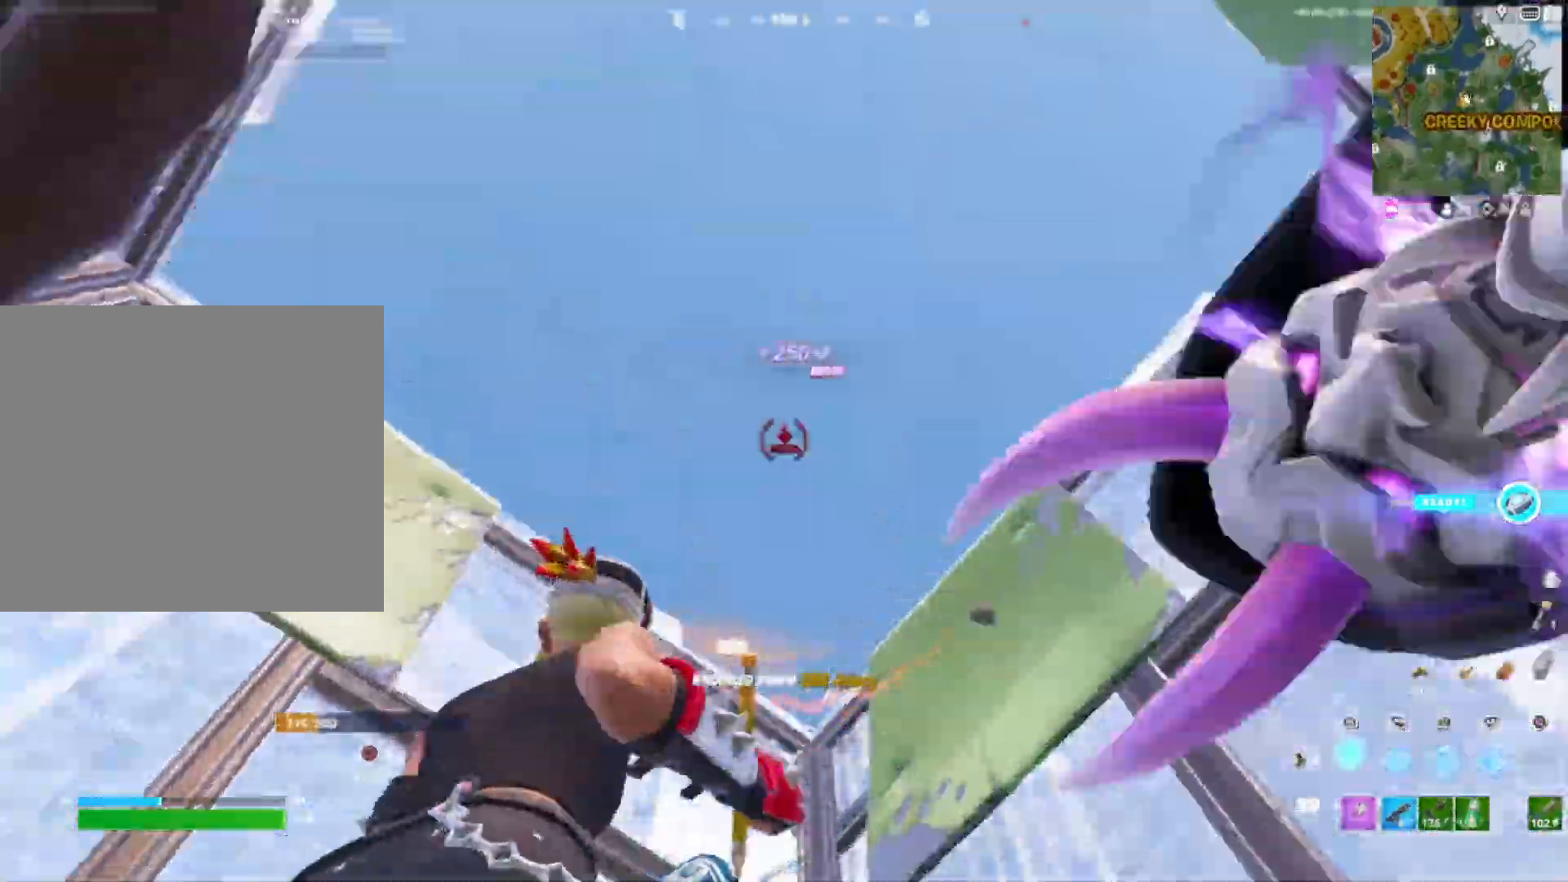
{"buttons": [], "right_stick": "down-right", "events": [[50, "R1", "up"], [133, "R1", "down"], [167, "R2", "down"], [200, "R1", "up"], [267, "R2", "up"], [267, "right_stick", "down"], [283, "DPAD_LEFT", "down"], [400, "DPAD_LEFT", "up"], [400, "right_stick", "down-right"]]}
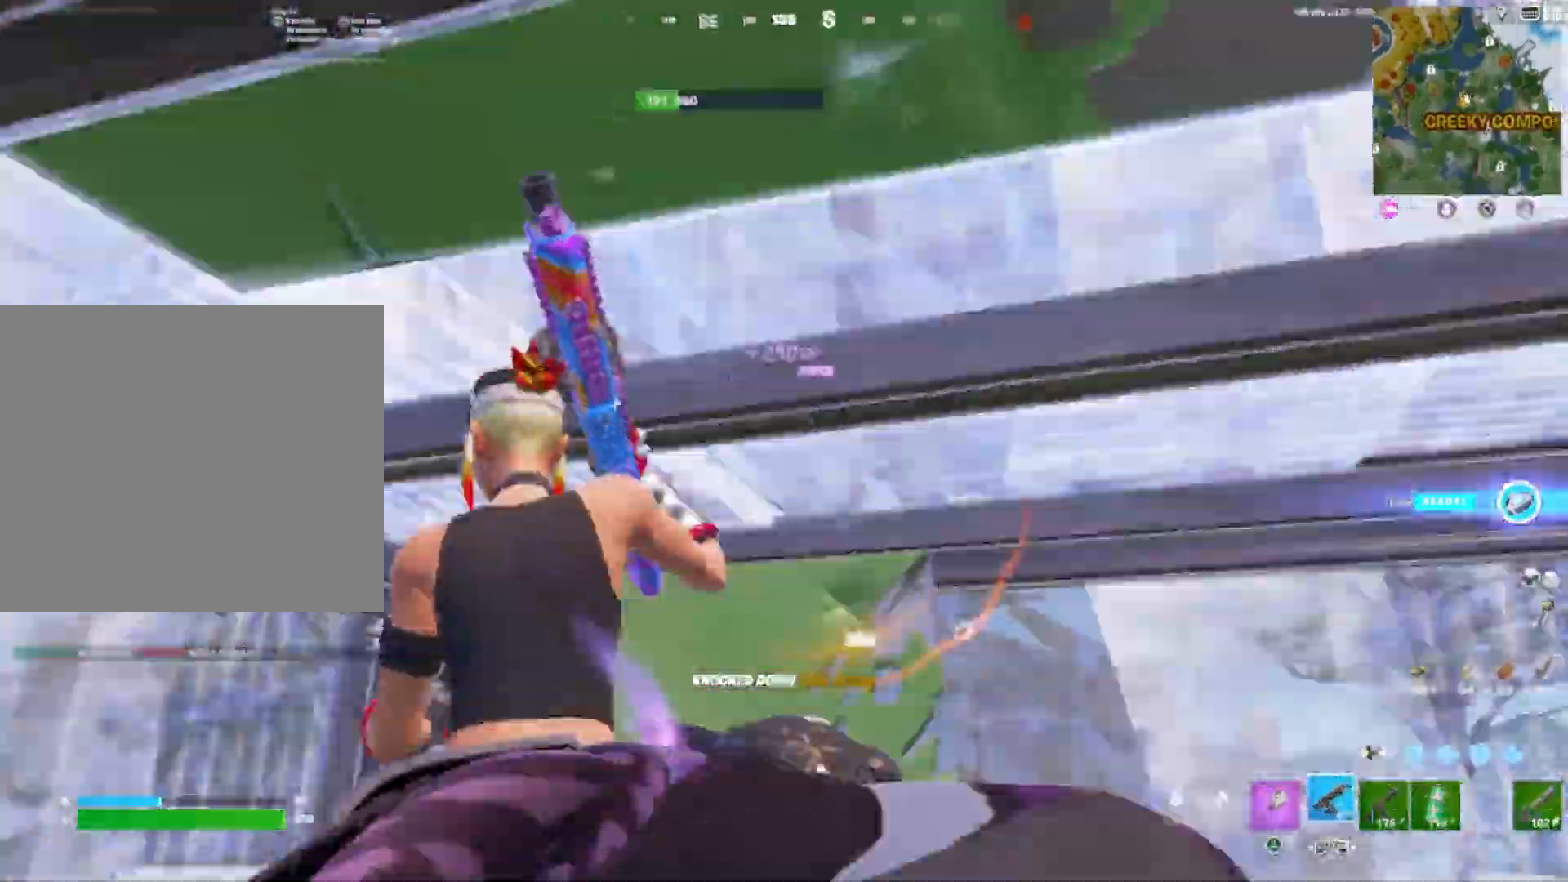
{"buttons": [], "right_stick": "right", "events": [[200, "right_stick", "center"], [383, "right_stick", "right"]]}
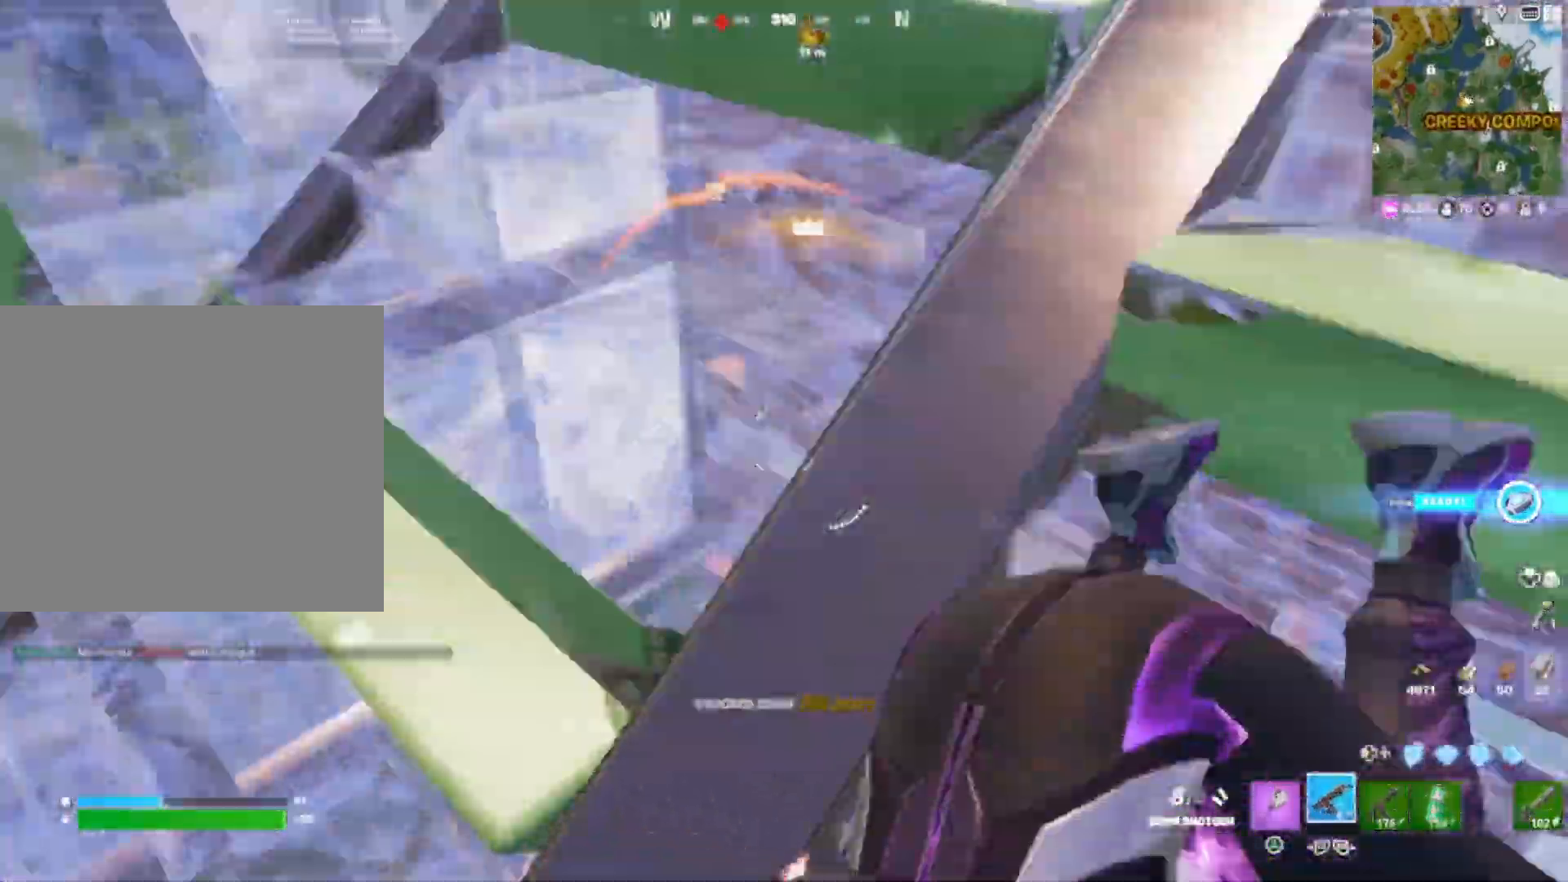
{"buttons": [], "right_stick": "right", "events": [[67, "CROSS", "down"], [100, "R1", "down"], [183, "right_stick", "up"], [200, "R1", "up"], [250, "right_stick", "up-right"], [400, "CROSS", "up"], [400, "right_stick", "right"]]}
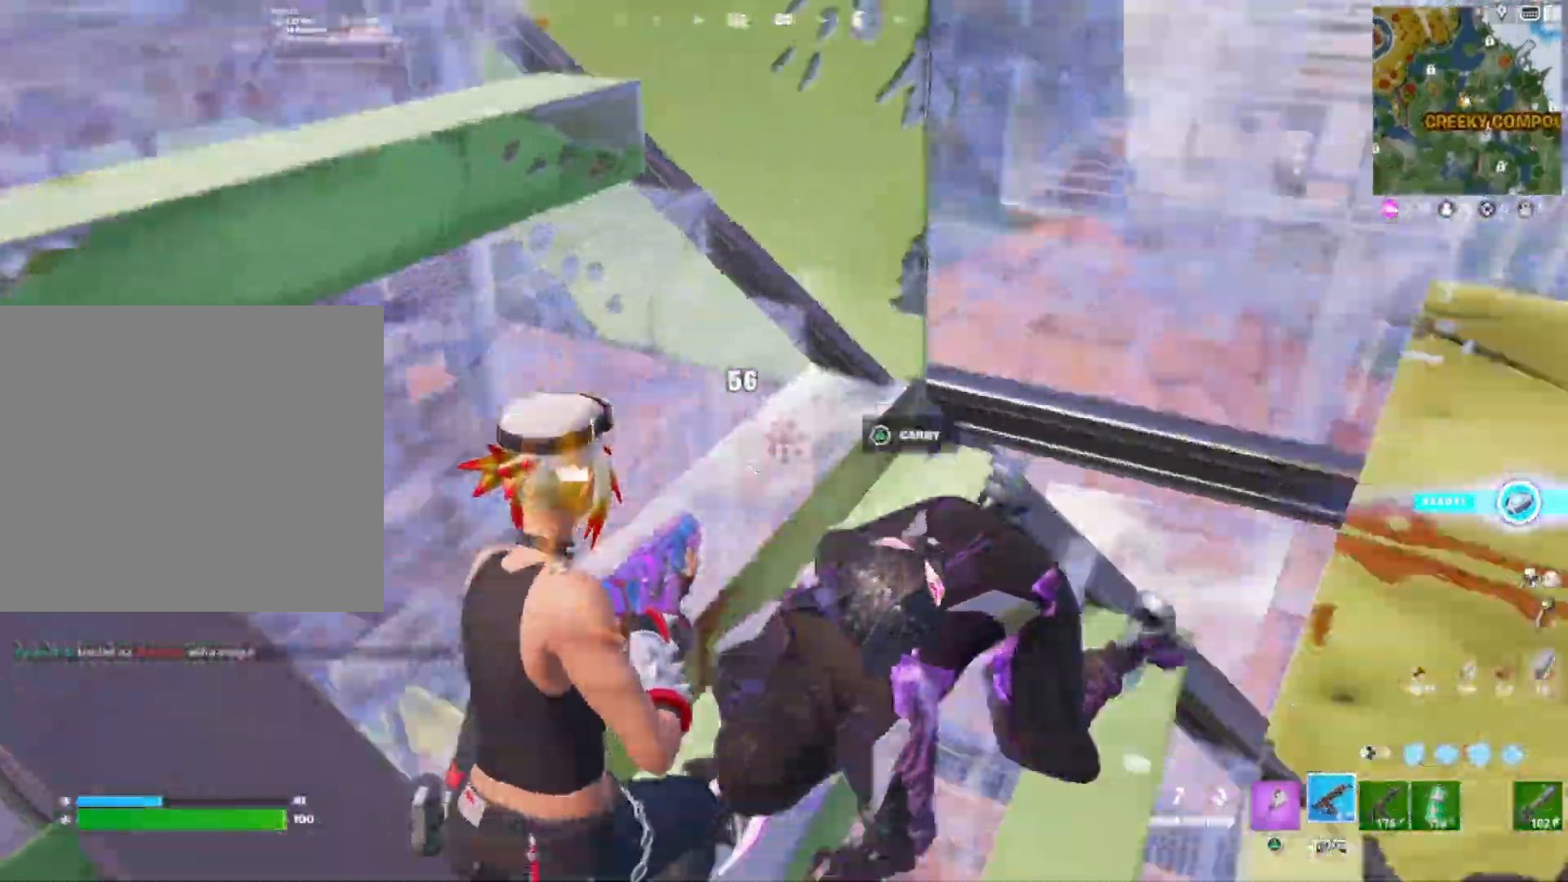
{"buttons": [], "right_stick": "up-right", "events": [[100, "R1", "down"], [133, "right_stick", "down"], [183, "right_stick", "center"], [200, "R1", "up"], [250, "right_stick", "right"], [367, "right_stick", "down-left"], [450, "right_stick", "up-left"], [500, "right_stick", "up-right"]]}
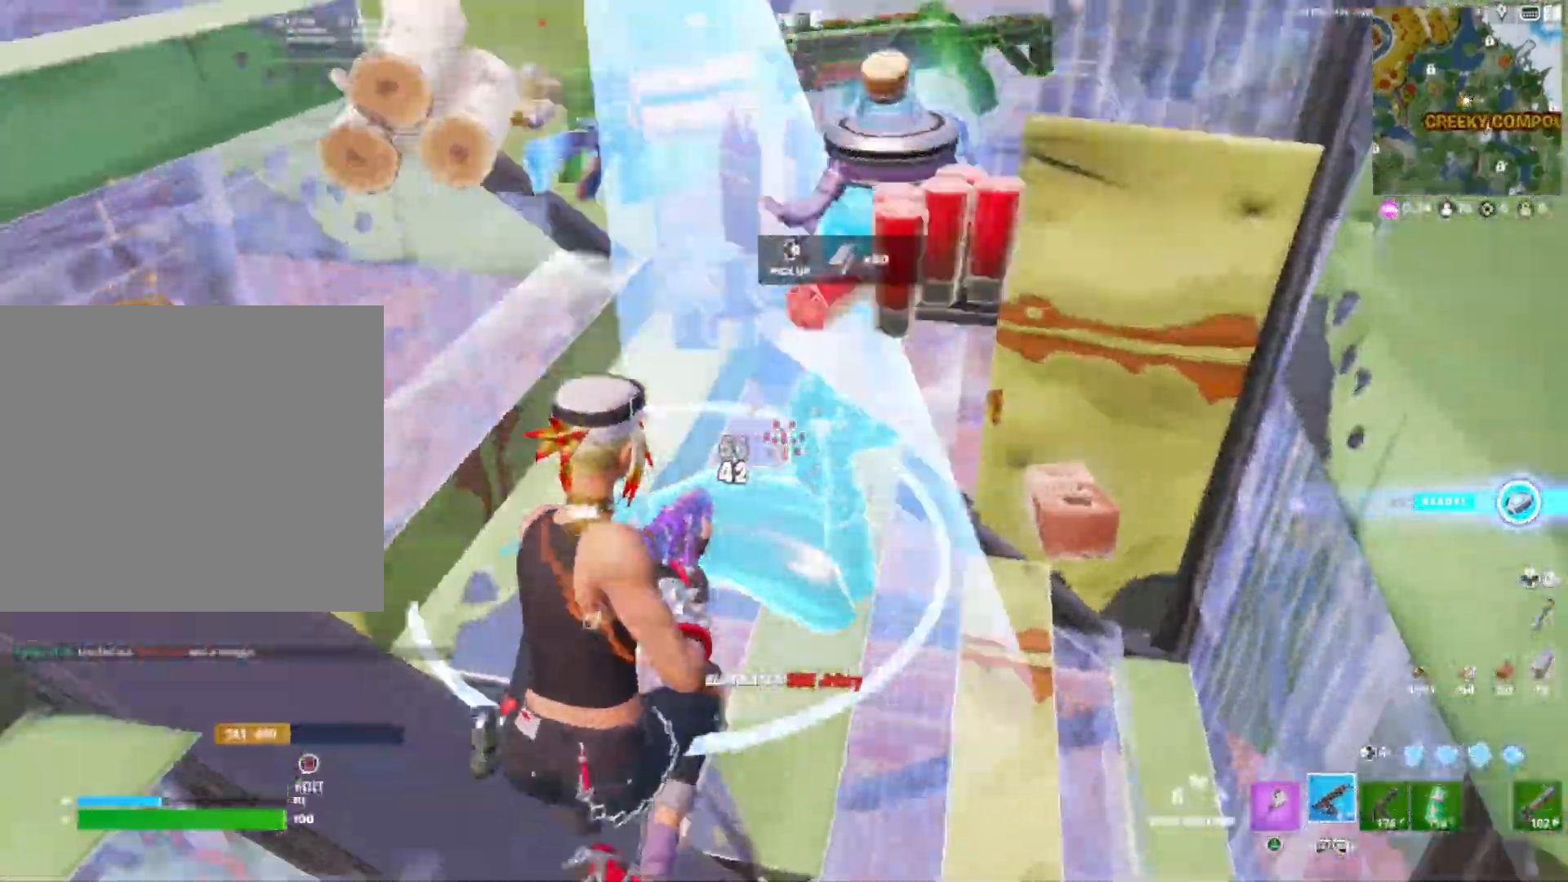
{"buttons": [], "right_stick": "center", "events": [[100, "right_stick", "center"]]}
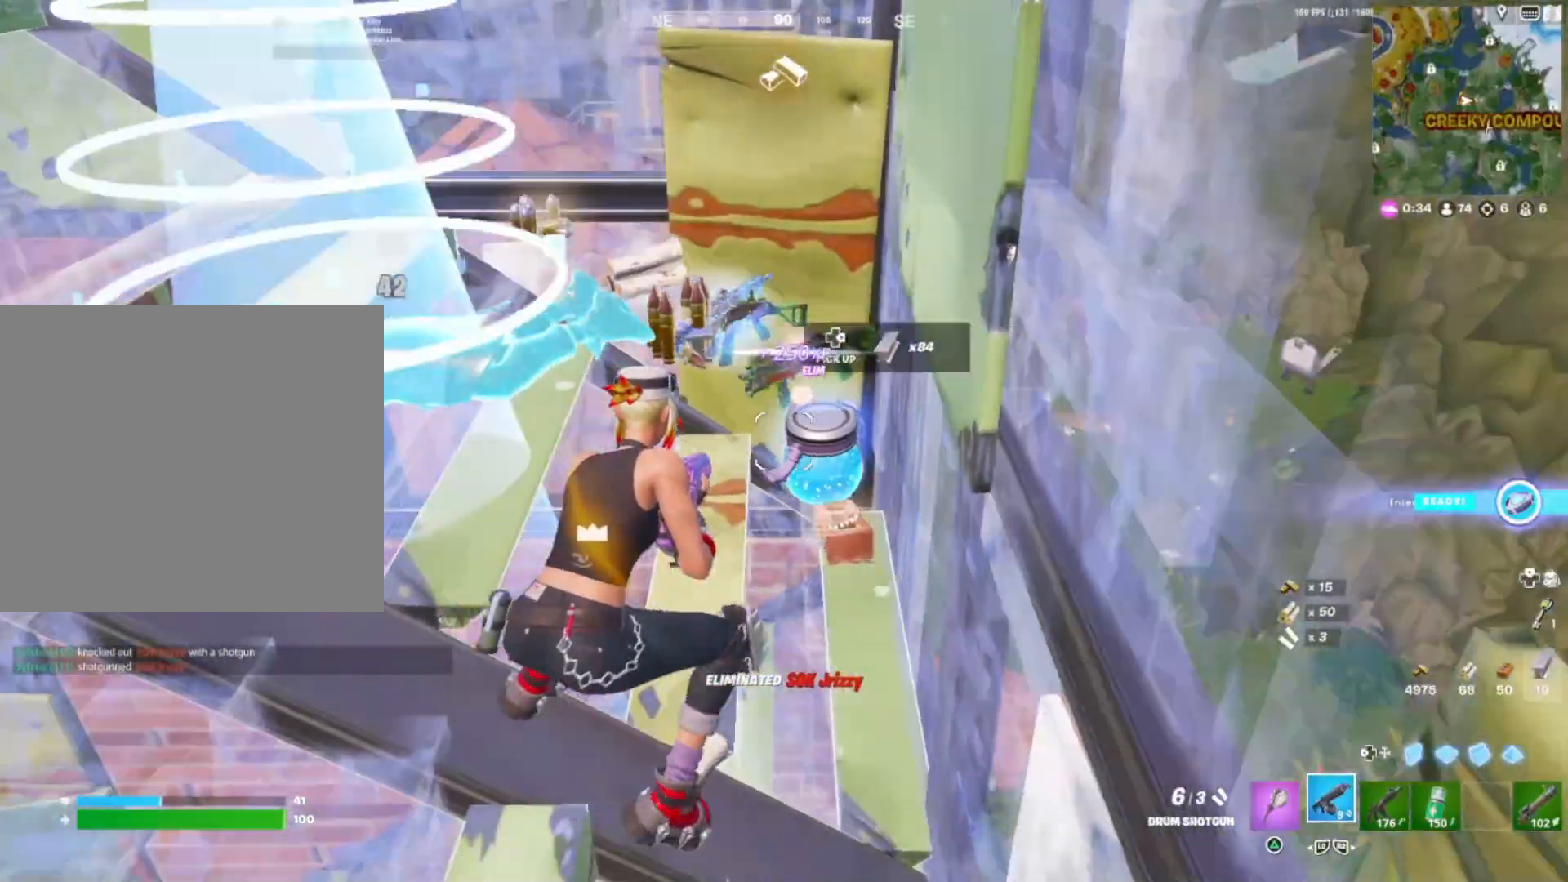
{"buttons": [], "right_stick": "right", "events": [[50, "right_stick", "down-right"], [350, "right_stick", "center"], [483, "right_stick", "right"]]}
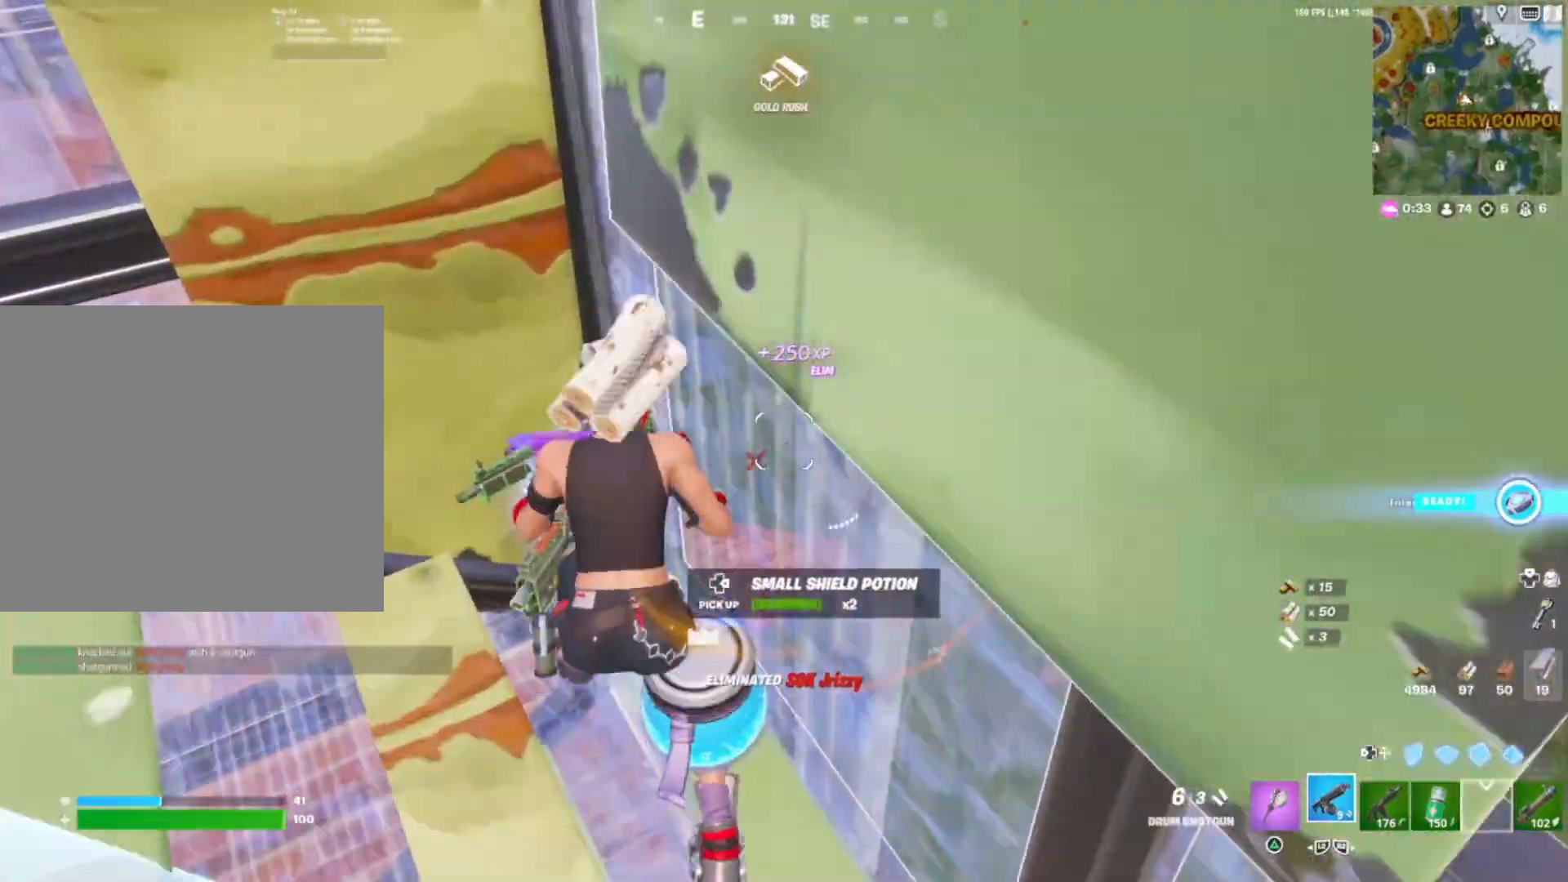
{"buttons": [], "right_stick": "right", "events": []}
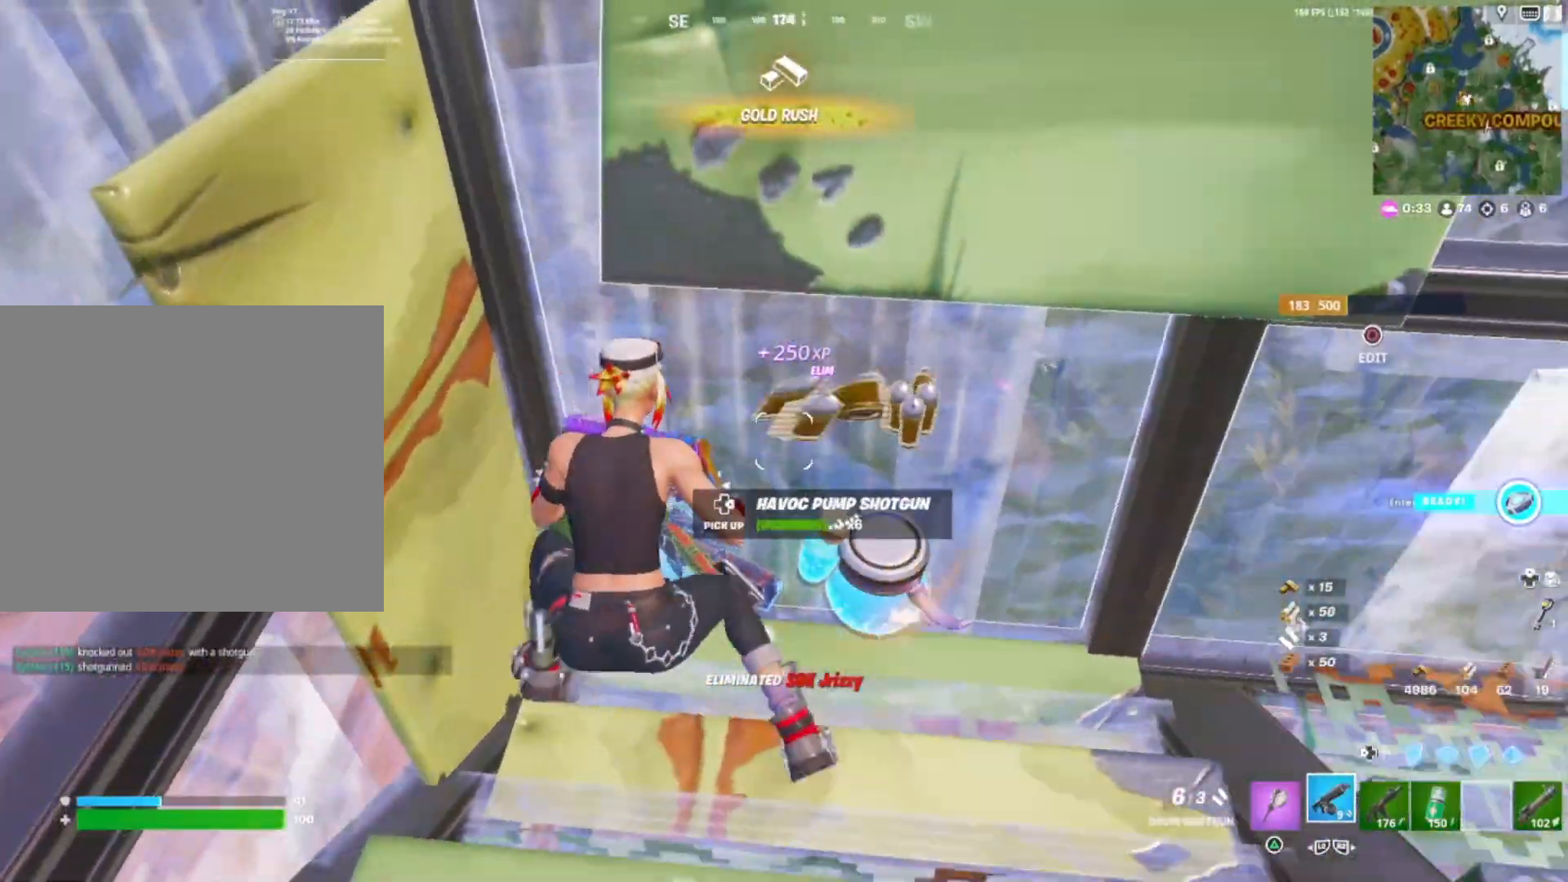
{"buttons": [], "right_stick": "left", "events": [[267, "right_stick", "center"], [350, "DPAD_RIGHT", "down"], [417, "DPAD_RIGHT", "up"], [467, "right_stick", "left"]]}
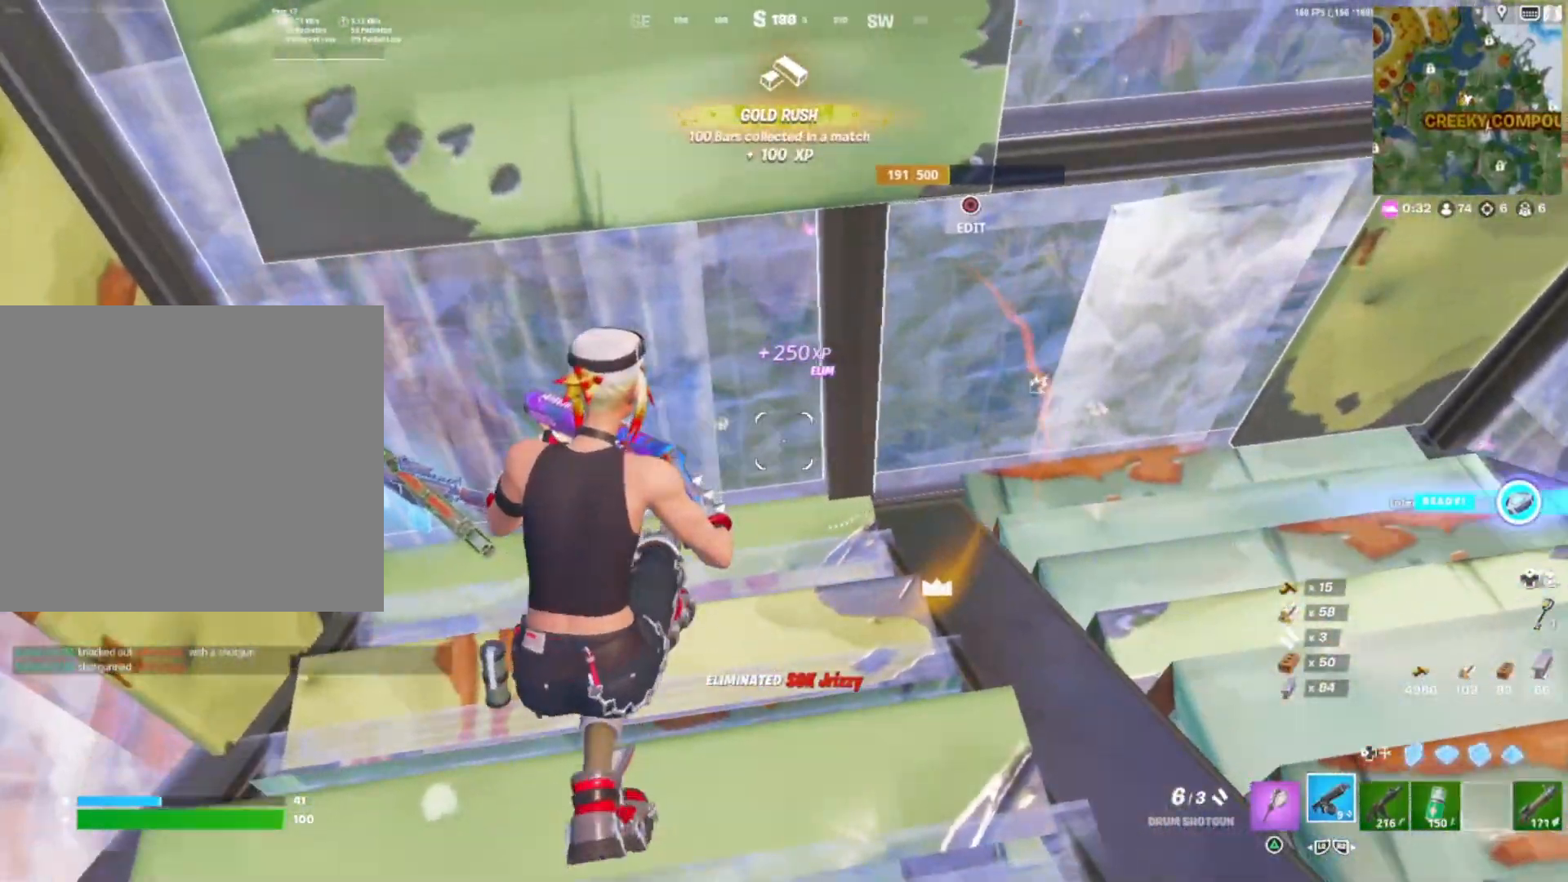
{"buttons": [], "right_stick": "down", "events": [[233, "right_stick", "center"], [300, "right_stick", "left"], [400, "right_stick", "down"]]}
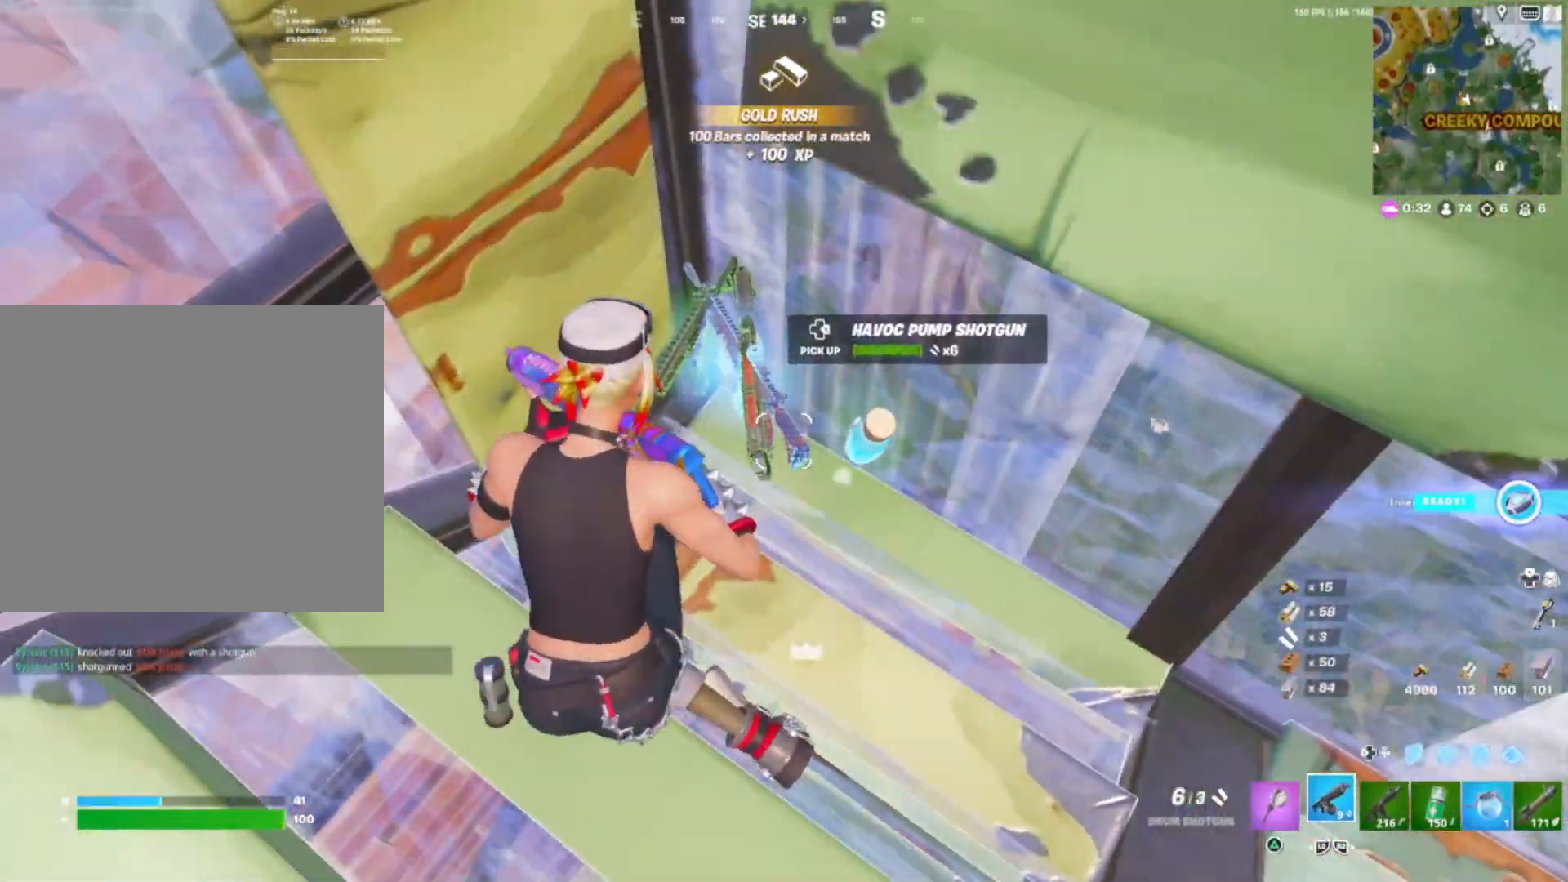
{"buttons": [], "right_stick": "center", "events": [[50, "right_stick", "left"], [100, "right_stick", "center"], [217, "DPAD_RIGHT", "down"], [283, "DPAD_RIGHT", "up"]]}
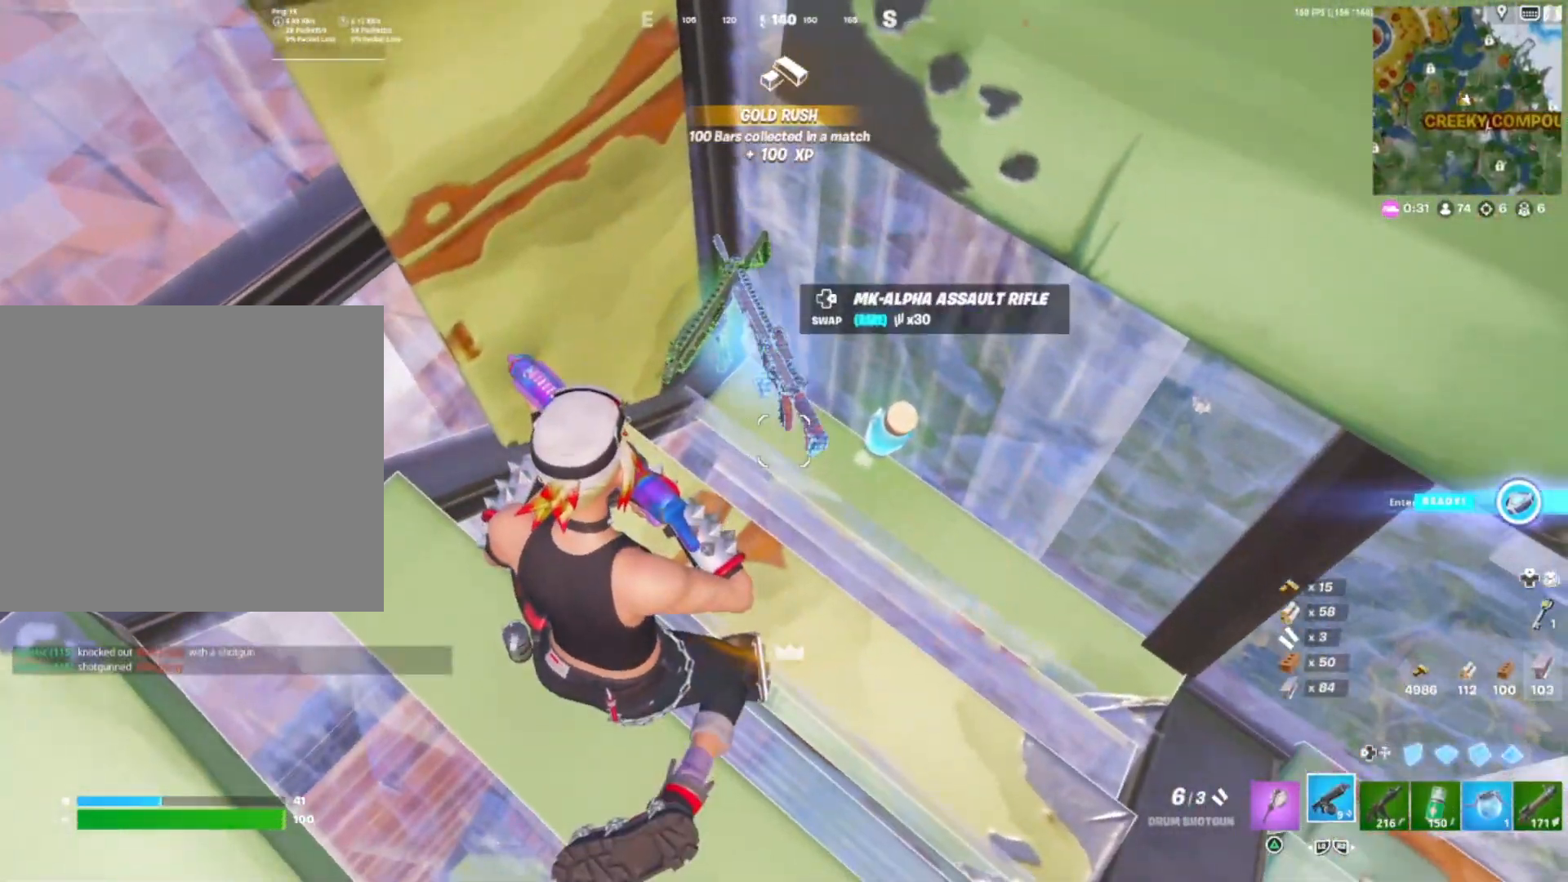
{"buttons": [], "right_stick": "center", "events": [[217, "right_stick", "right"], [367, "right_stick", "center"]]}
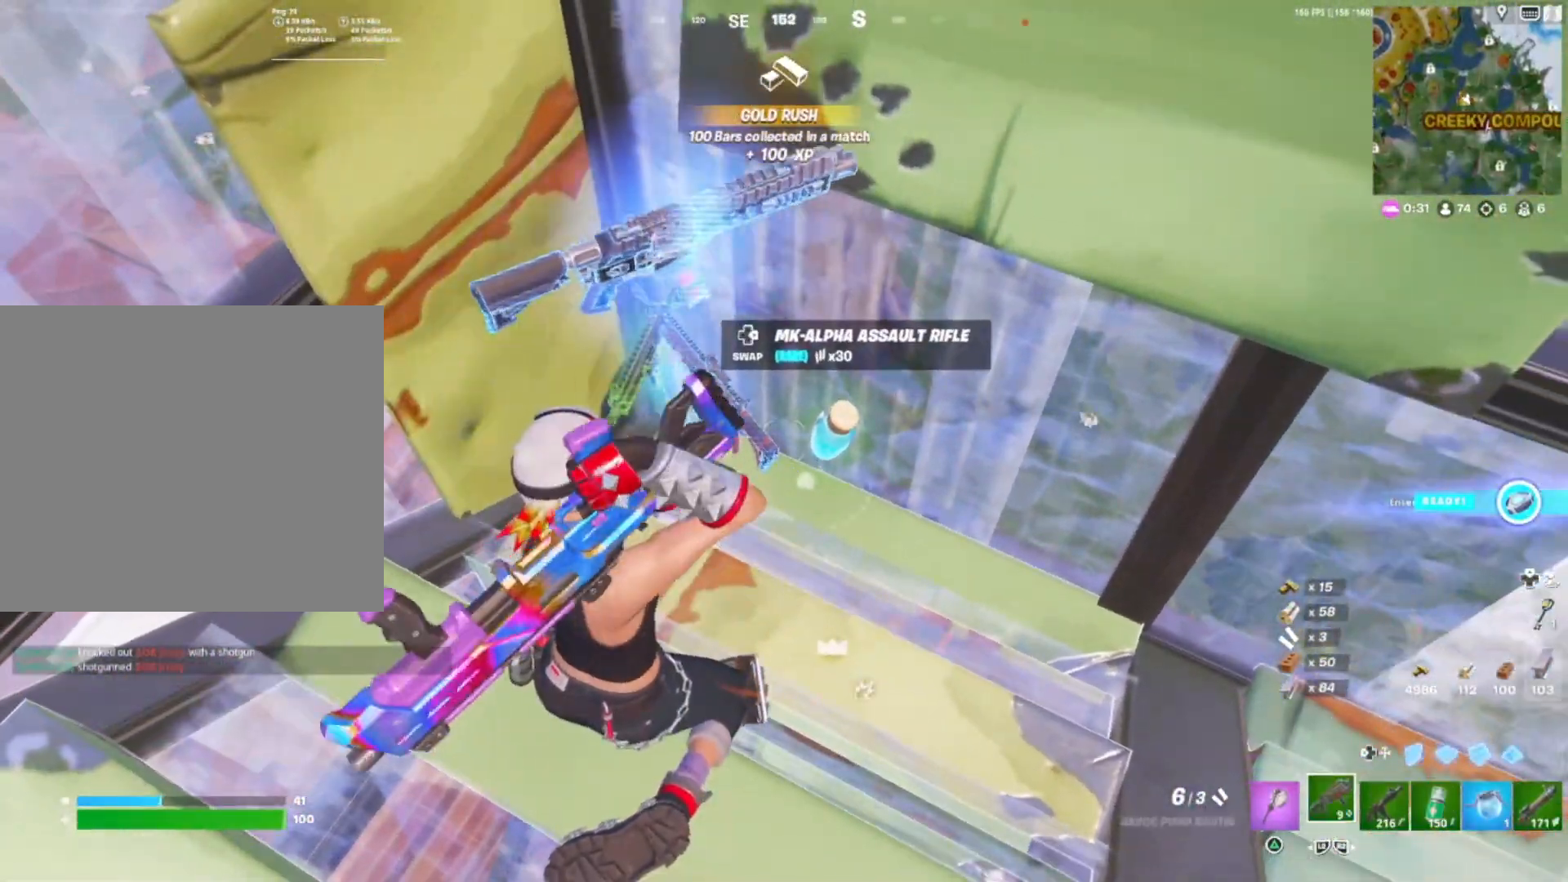
{"buttons": [], "right_stick": "center", "events": [[117, "L2", "down"], [200, "L2", "up"], [283, "right_stick", "right"], [350, "right_stick", "center"], [417, "right_stick", "left"], [500, "right_stick", "center"]]}
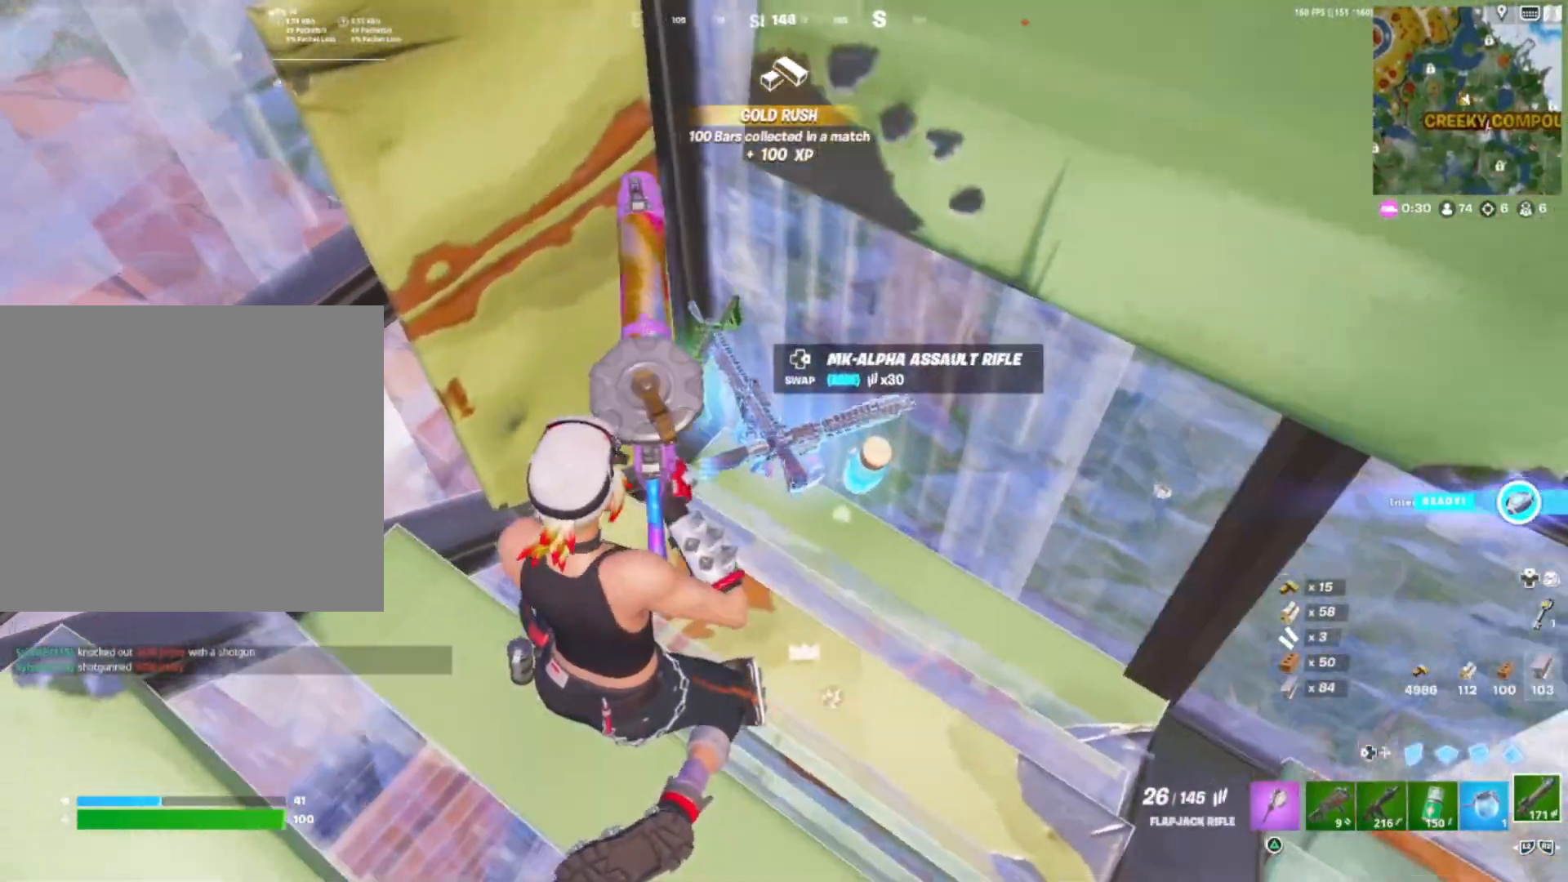
{"buttons": [], "right_stick": "center", "events": [[17, "right_stick", "left"], [50, "right_stick", "center"], [367, "DPAD_RIGHT", "down"], [417, "DPAD_RIGHT", "up"]]}
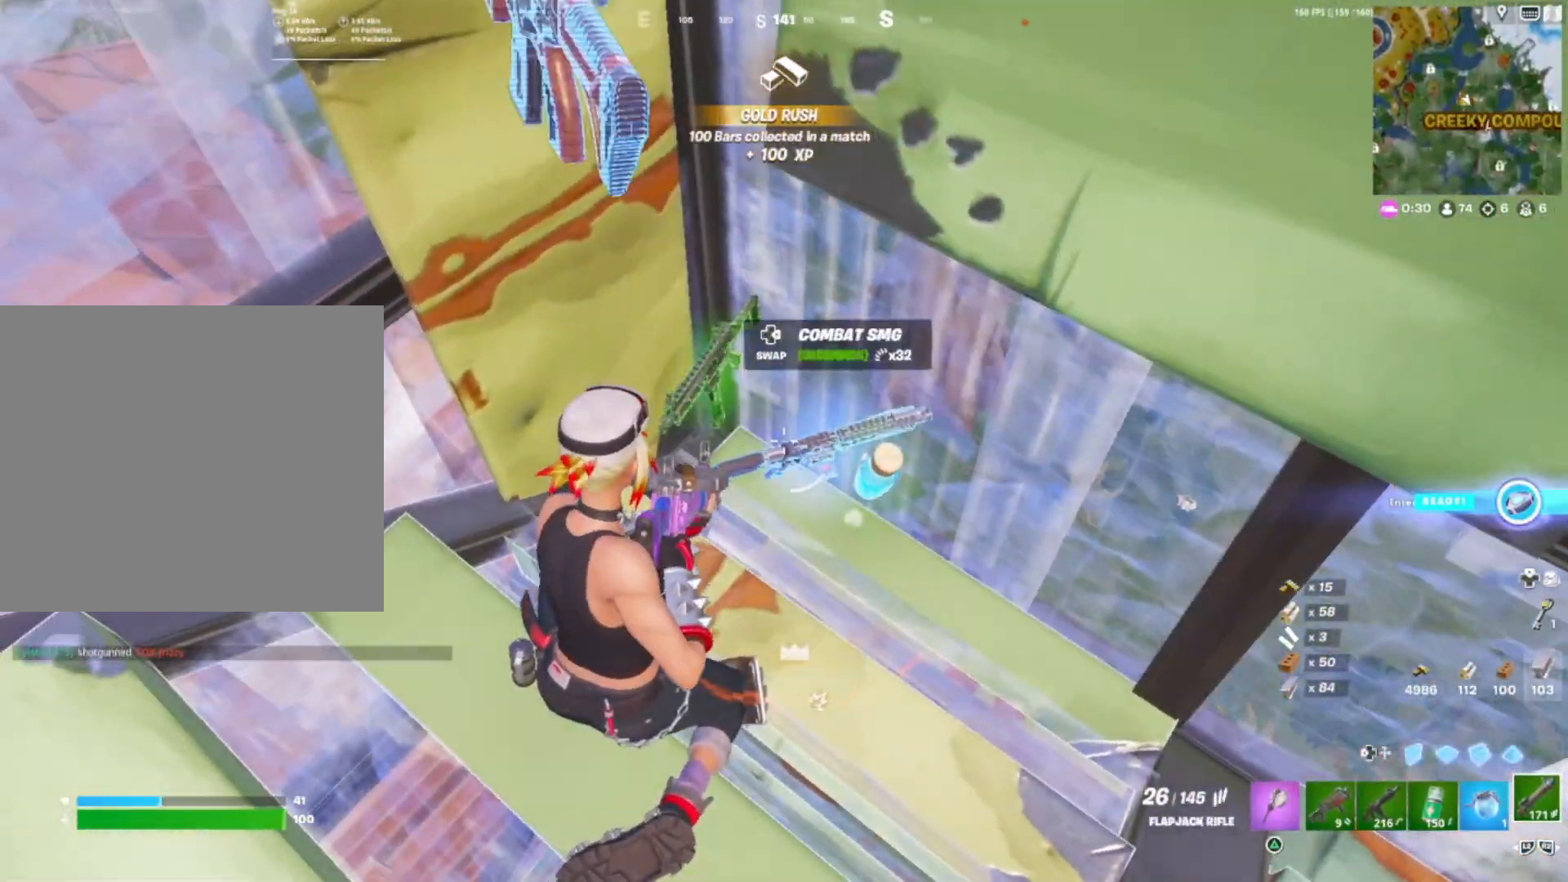
{"buttons": [], "right_stick": "center", "events": [[433, "R2", "down"], [500, "R2", "up"]]}
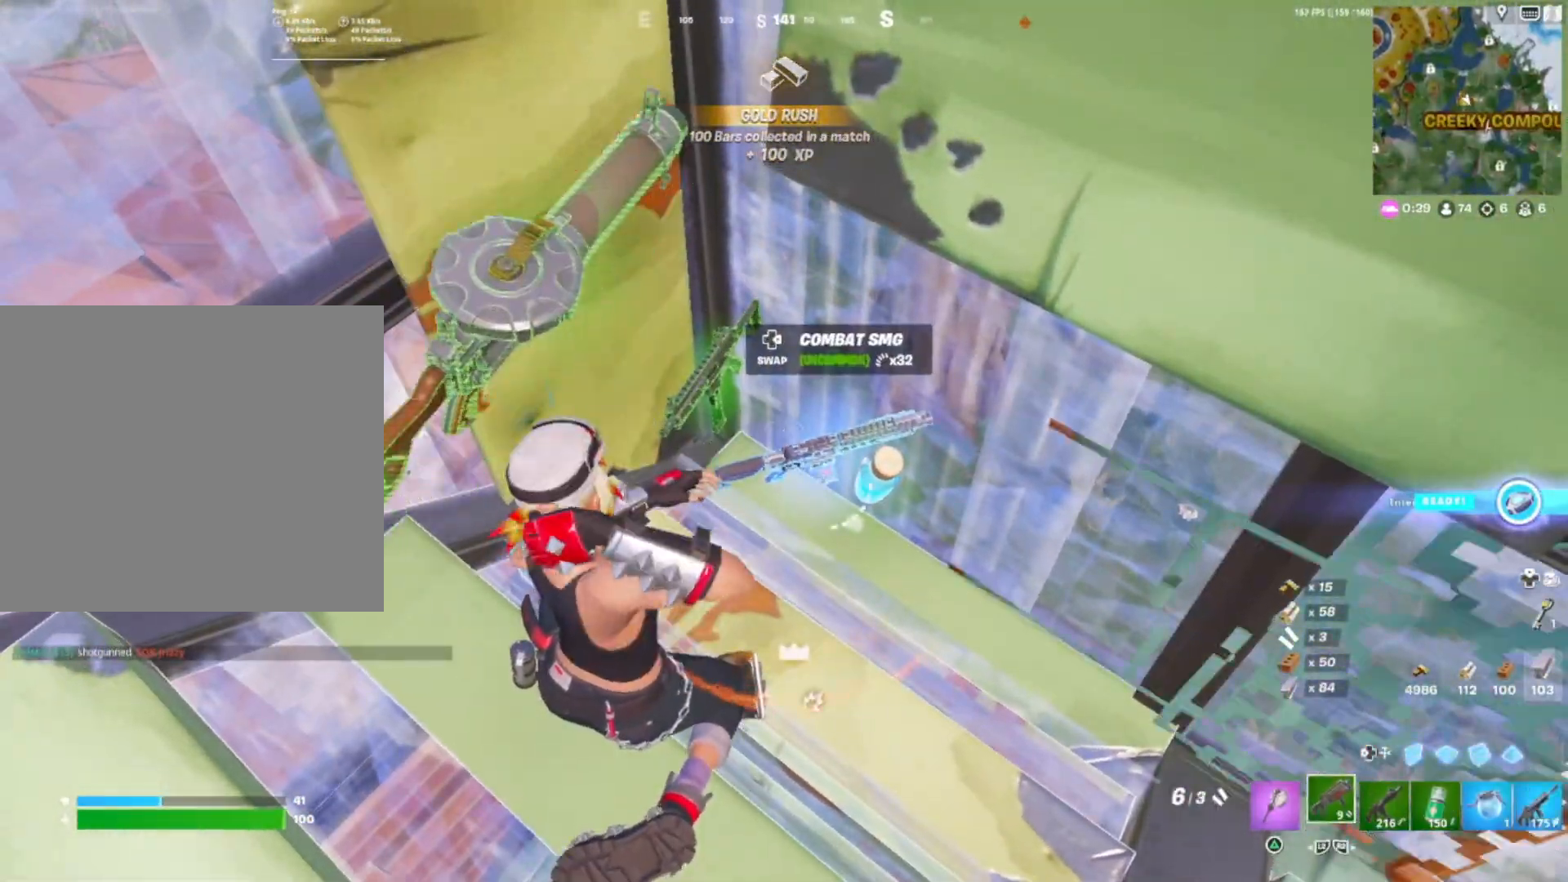
{"buttons": [], "right_stick": "center", "events": [[117, "R2", "down"], [200, "R2", "up"]]}
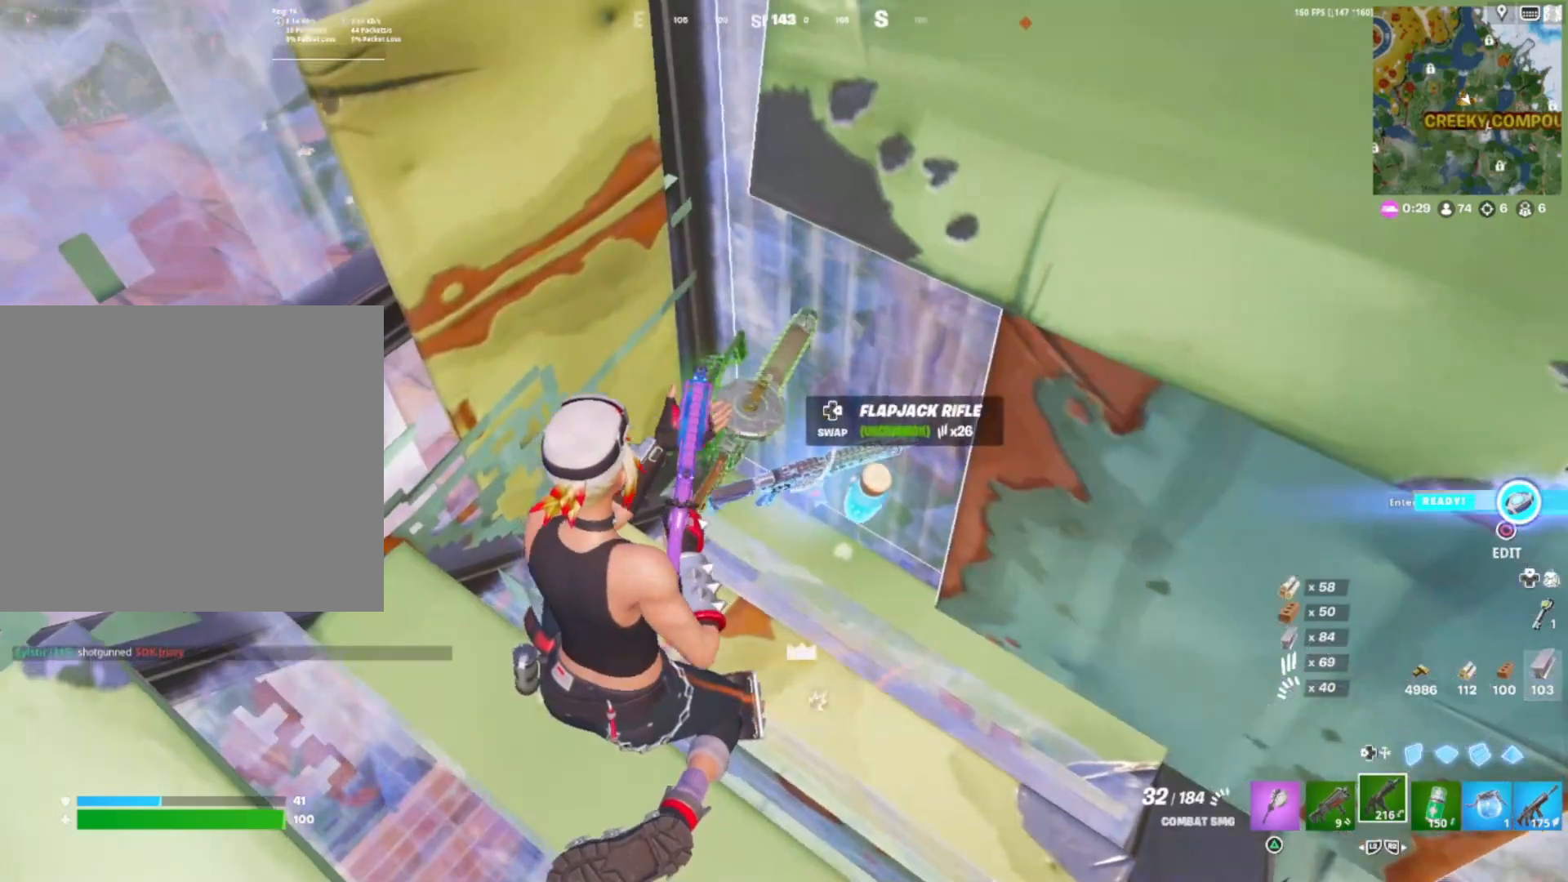
{"buttons": [], "right_stick": "right", "events": [[50, "R3", "down"], [167, "R3", "up"], [217, "DPAD_RIGHT", "down"], [283, "DPAD_RIGHT", "up"], [350, "right_stick", "down-right"], [500, "right_stick", "right"]]}
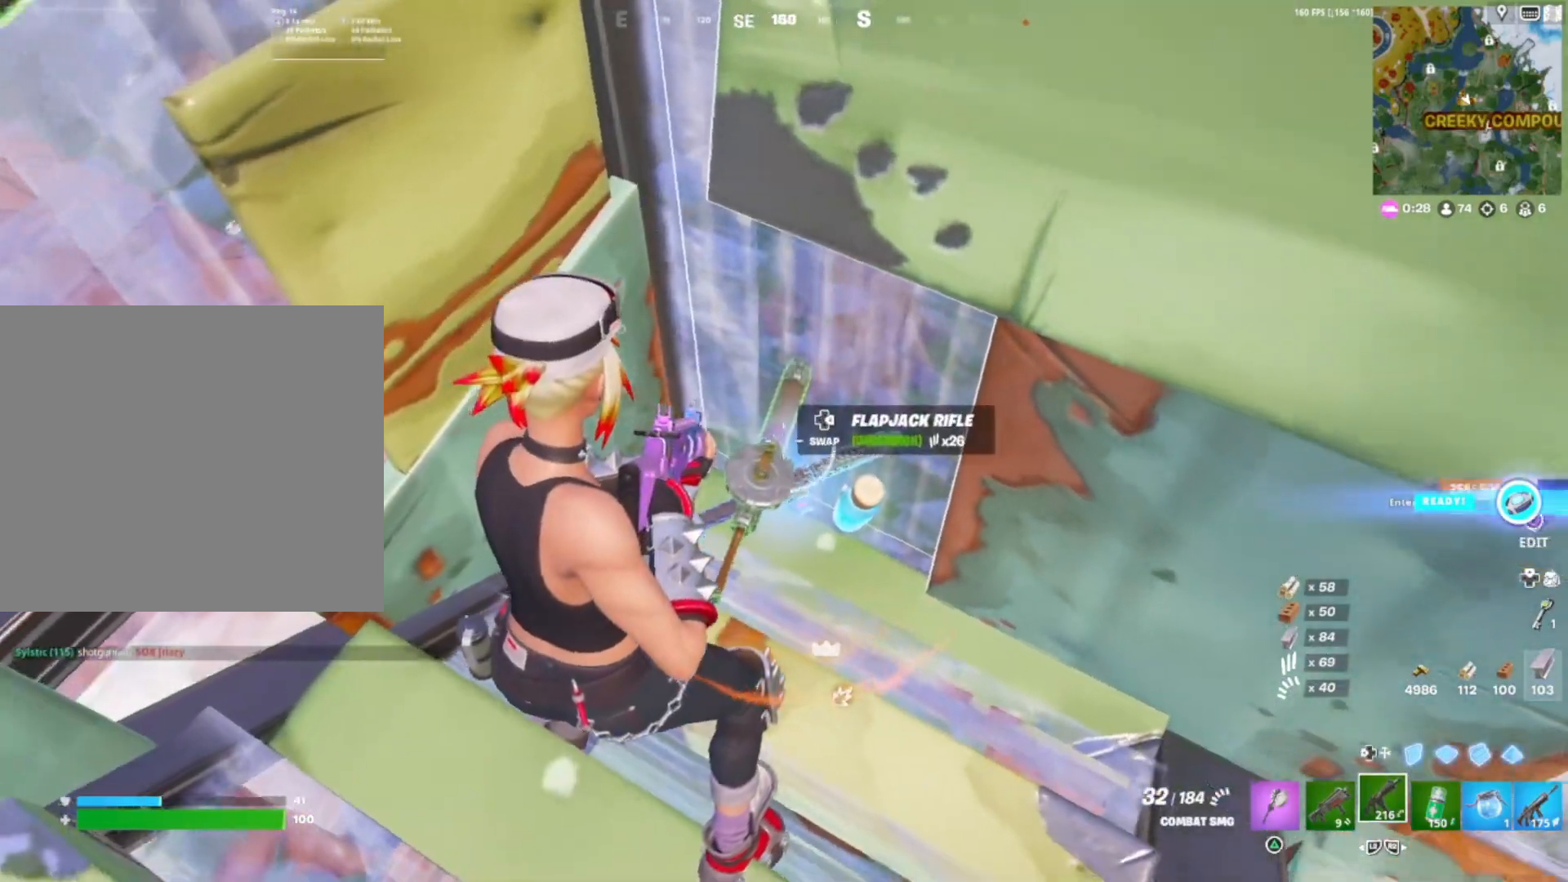
{"buttons": [], "right_stick": "center", "events": [[50, "right_stick", "center"], [67, "DPAD_RIGHT", "down"], [133, "DPAD_RIGHT", "up"]]}
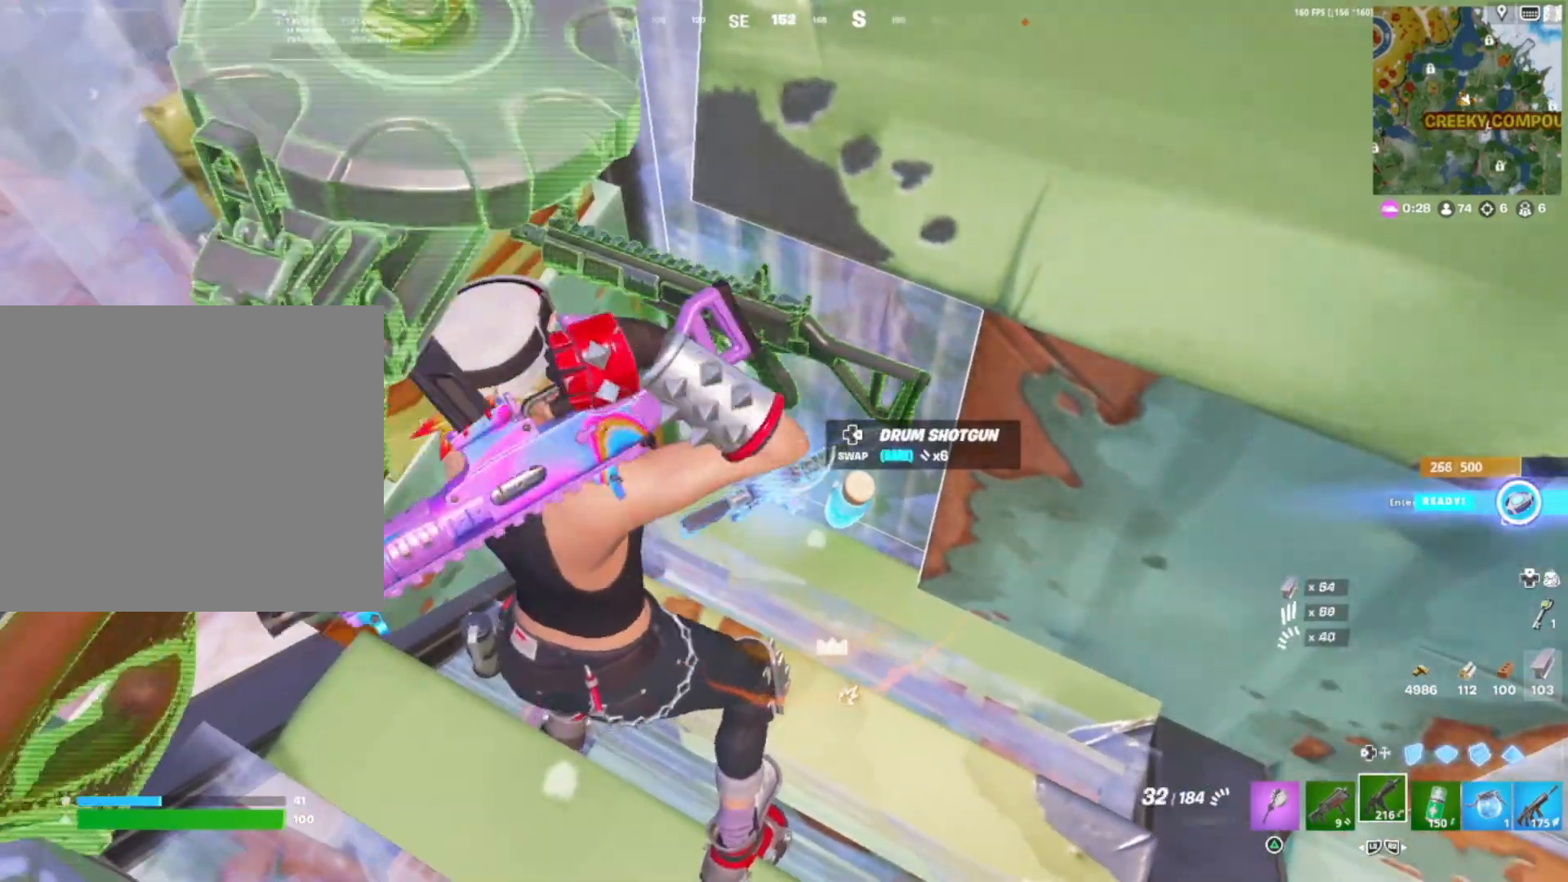
{"buttons": ["R2"], "right_stick": "right", "events": [[433, "R2", "down"], [483, "right_stick", "right"]]}
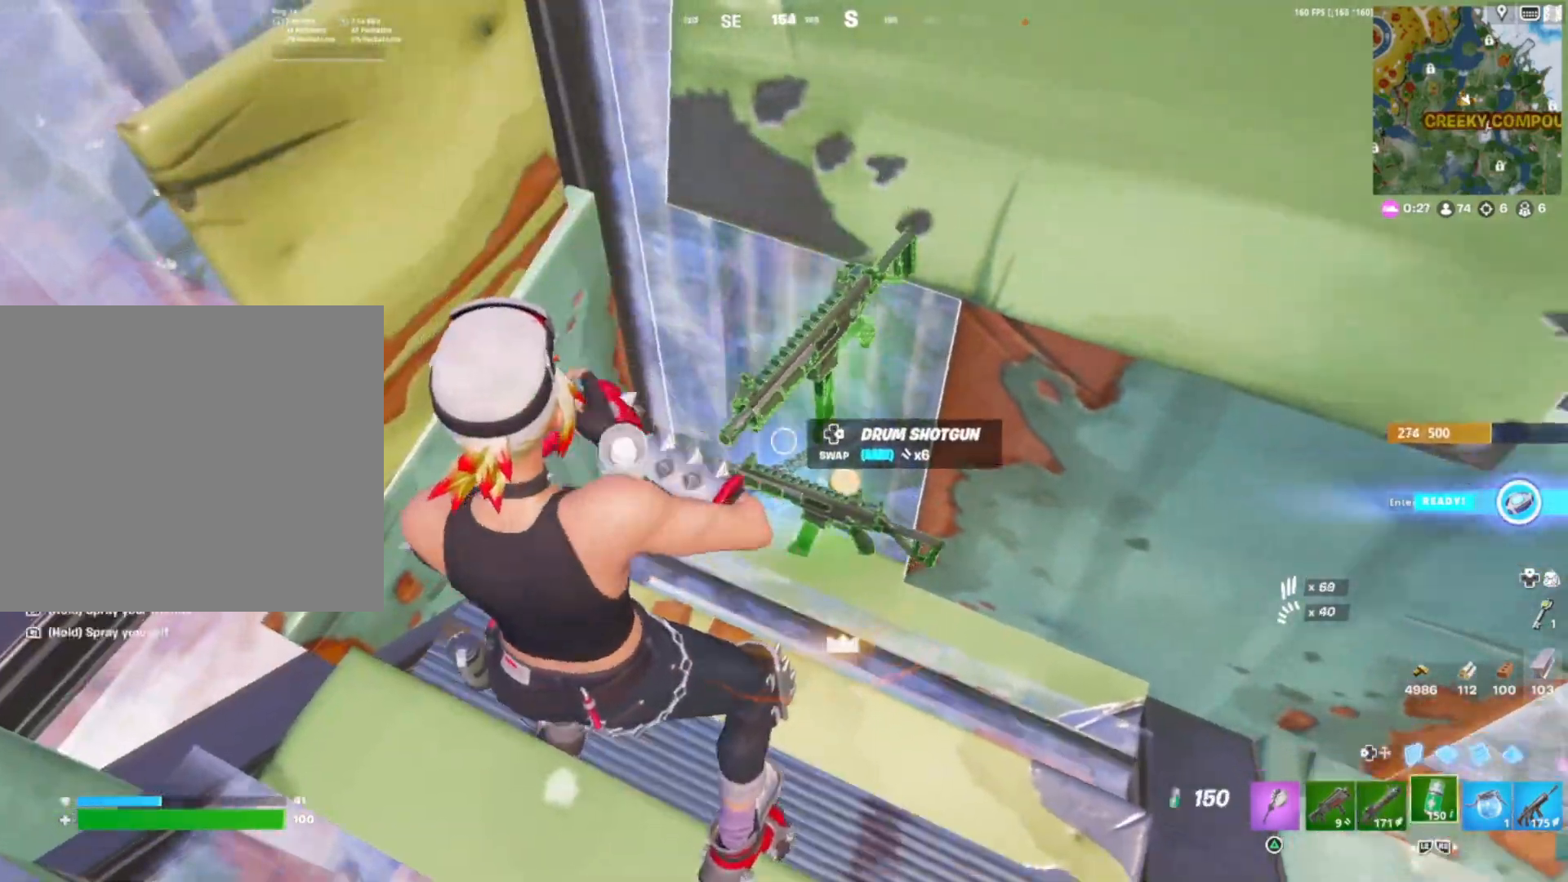
{"buttons": [], "right_stick": "center", "events": [[17, "R2", "up"], [100, "R2", "down"], [117, "right_stick", "center"], [167, "R2", "up"], [283, "right_stick", "right"], [383, "right_stick", "down"], [433, "right_stick", "center"]]}
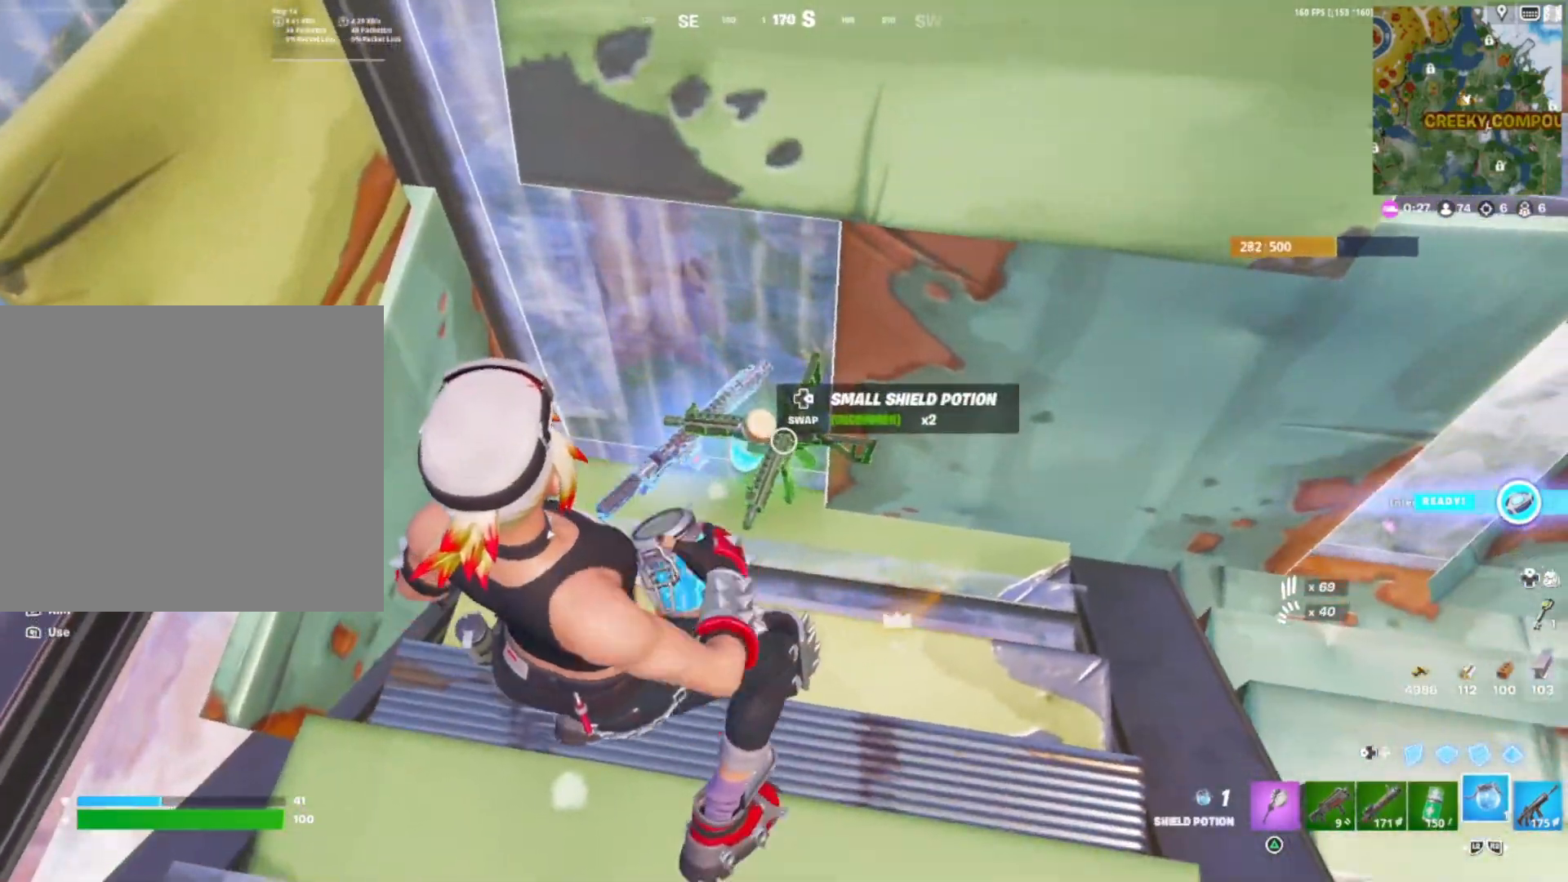
{"buttons": [], "right_stick": "right", "events": [[150, "DPAD_RIGHT", "down"], [200, "DPAD_RIGHT", "up"], [450, "right_stick", "right"]]}